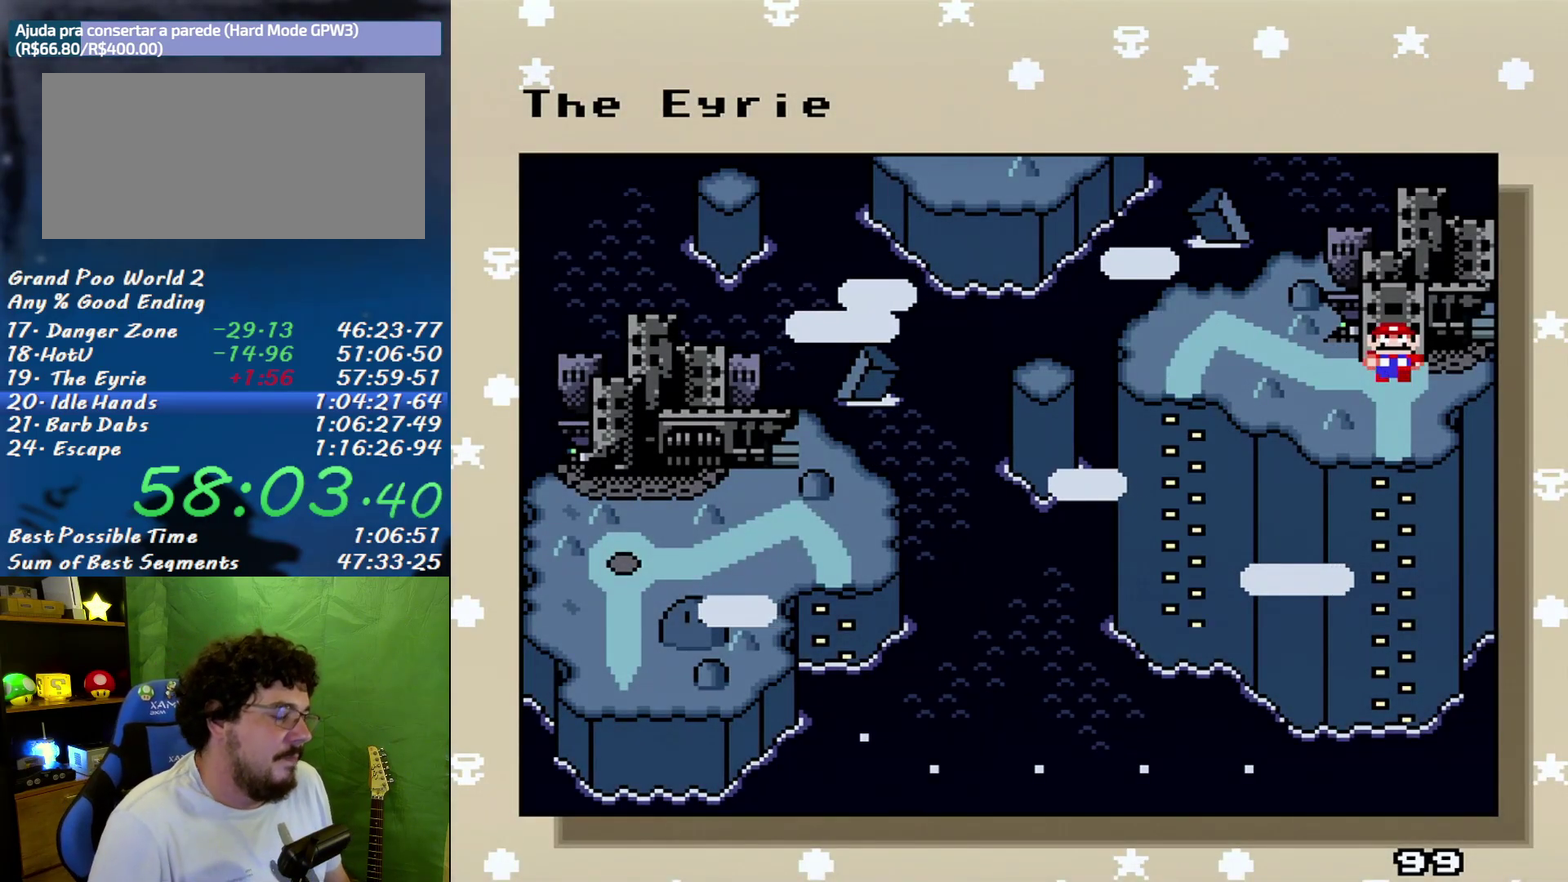
Gameplay with a controller (Nintendo layout); each line is a JSON object with the inputs held at the frame after it. "events" lists button and stick changes between this image and that frame as [ms after this image, input, new state], when the widget could be followed in between. Not read: L3 R3 Y.
{"buttons": ["B"], "events": [[67, "B", "down"], [183, "B", "up"], [250, "A", "down"], [283, "B", "down"], [317, "A", "up"], [350, "B", "up"], [383, "A", "down"], [450, "B", "down"], [467, "A", "up"]]}
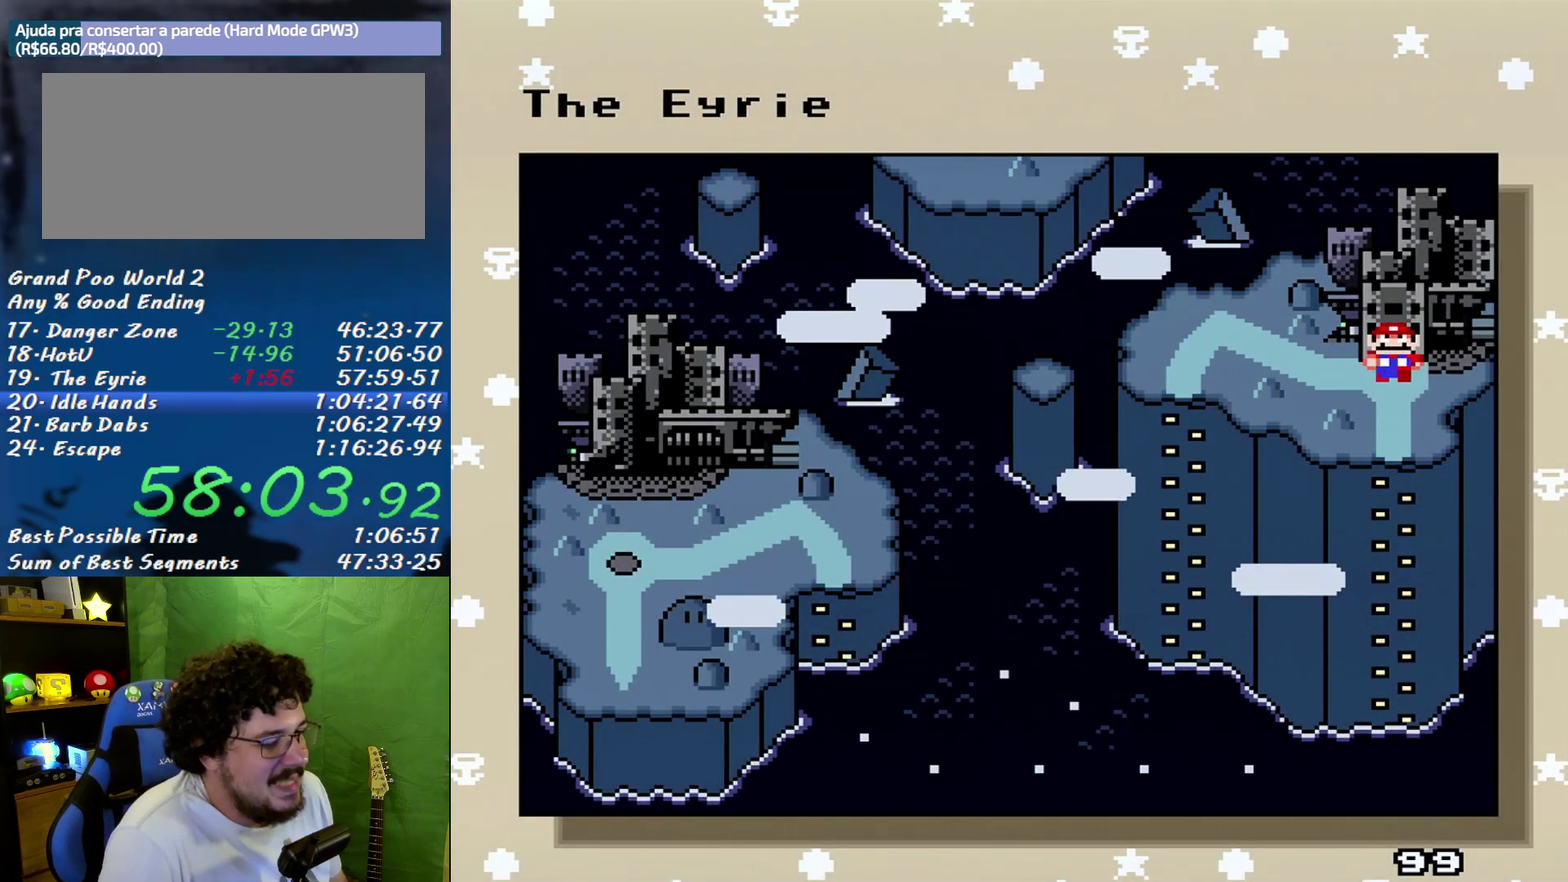
{"buttons": ["A"], "events": [[67, "A", "down"], [67, "B", "up"], [167, "A", "up"], [167, "B", "down"], [250, "A", "down"], [283, "B", "up"], [317, "A", "up"], [383, "B", "down"], [450, "A", "down"], [450, "B", "up"]]}
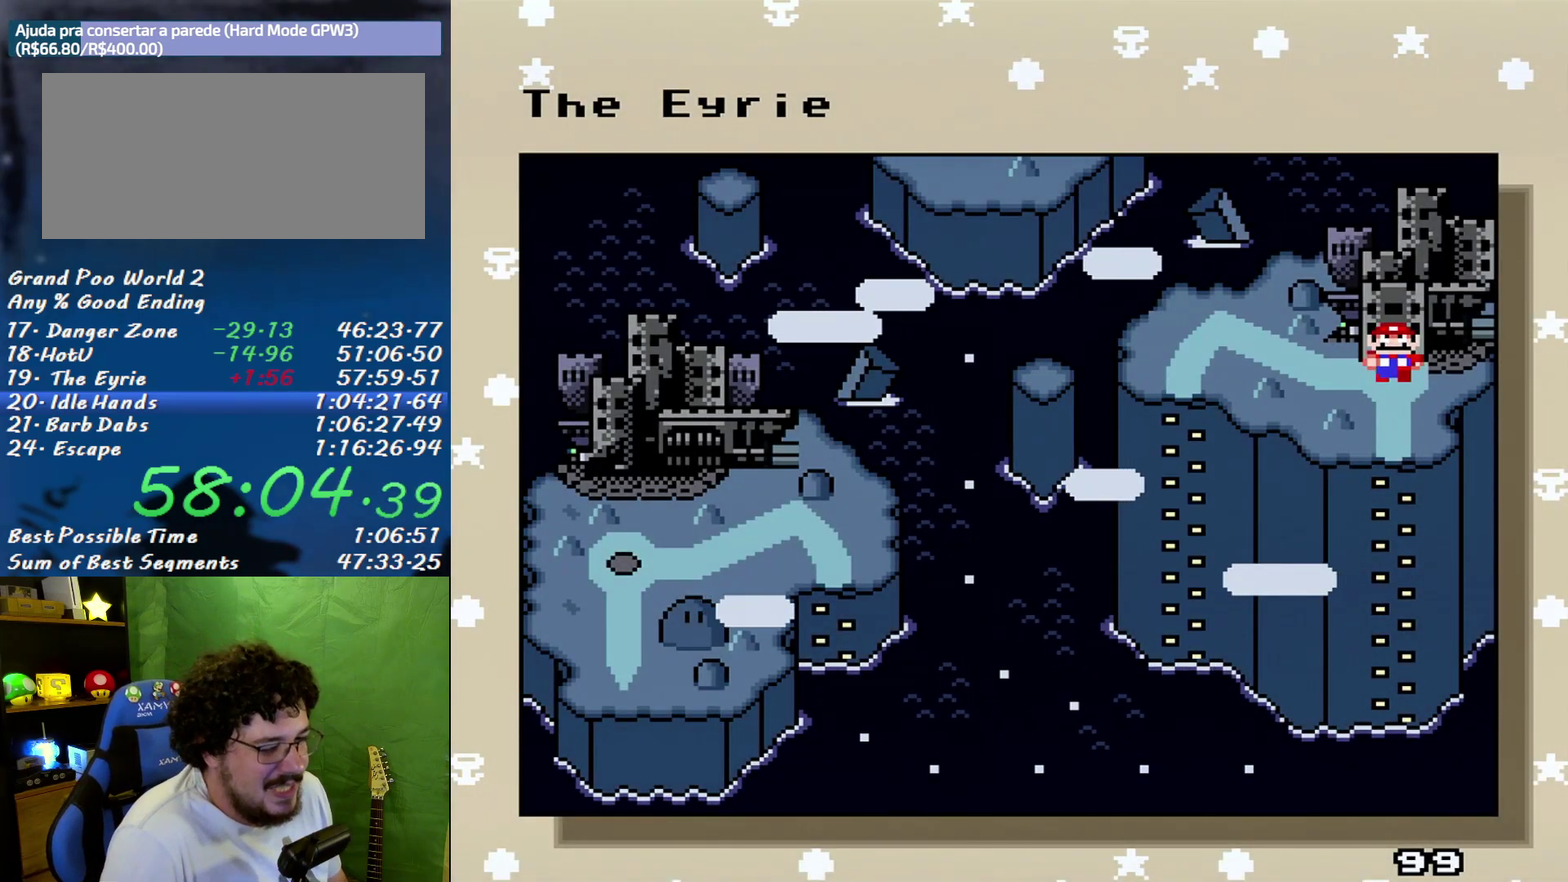
{"buttons": ["B"], "events": [[33, "A", "up"], [67, "B", "down"], [133, "A", "down"], [167, "B", "up"], [217, "A", "up"], [250, "B", "down"], [317, "A", "down"], [350, "B", "up"], [417, "A", "up"], [467, "B", "down"]]}
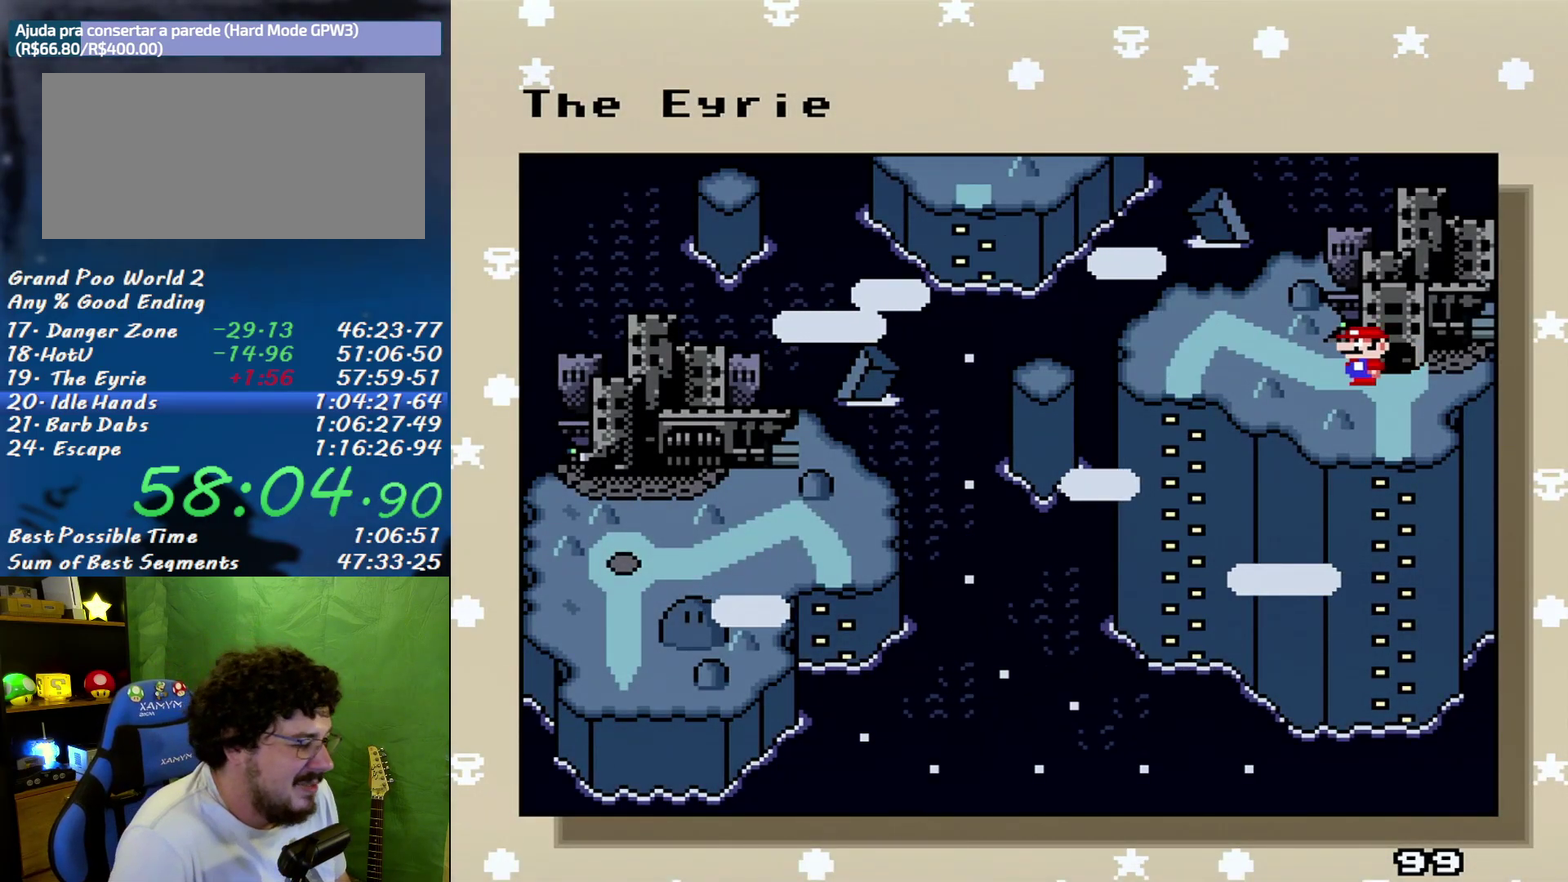
{"buttons": [], "events": [[33, "A", "down"], [33, "B", "up"], [100, "A", "up"], [167, "B", "down"], [183, "A", "down"], [217, "B", "up"], [283, "A", "up"], [350, "B", "down"], [400, "A", "down"], [433, "B", "up"], [500, "A", "up"]]}
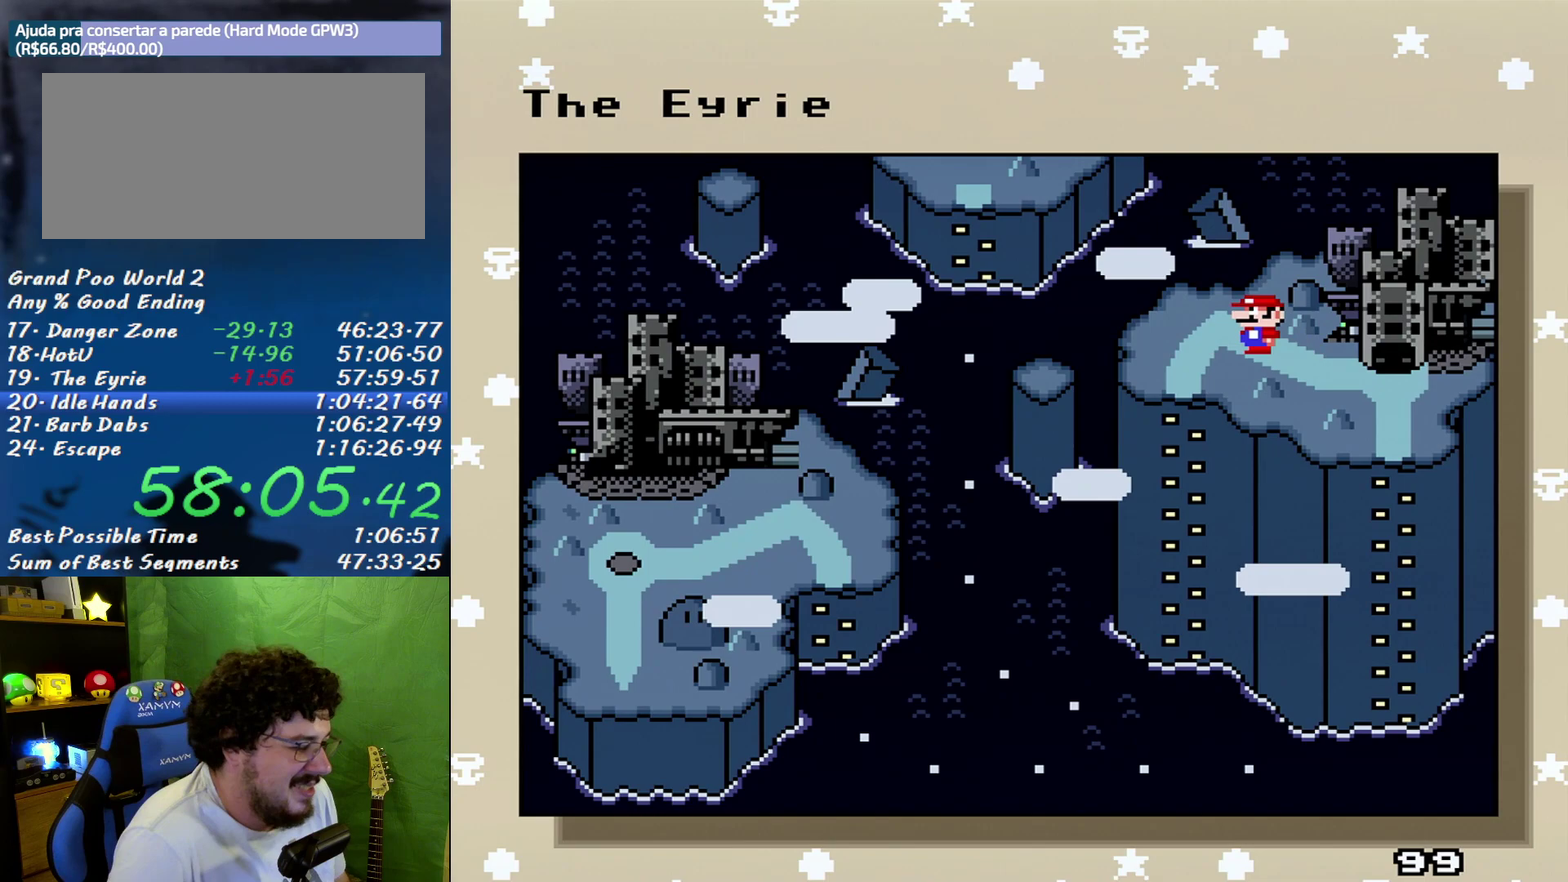
{"buttons": ["A"], "events": [[33, "B", "down"], [100, "A", "down"], [133, "B", "up"], [200, "A", "up"], [250, "B", "down"], [283, "A", "down"], [317, "B", "up"], [383, "A", "up"], [433, "B", "down"], [467, "A", "down"], [500, "B", "up"]]}
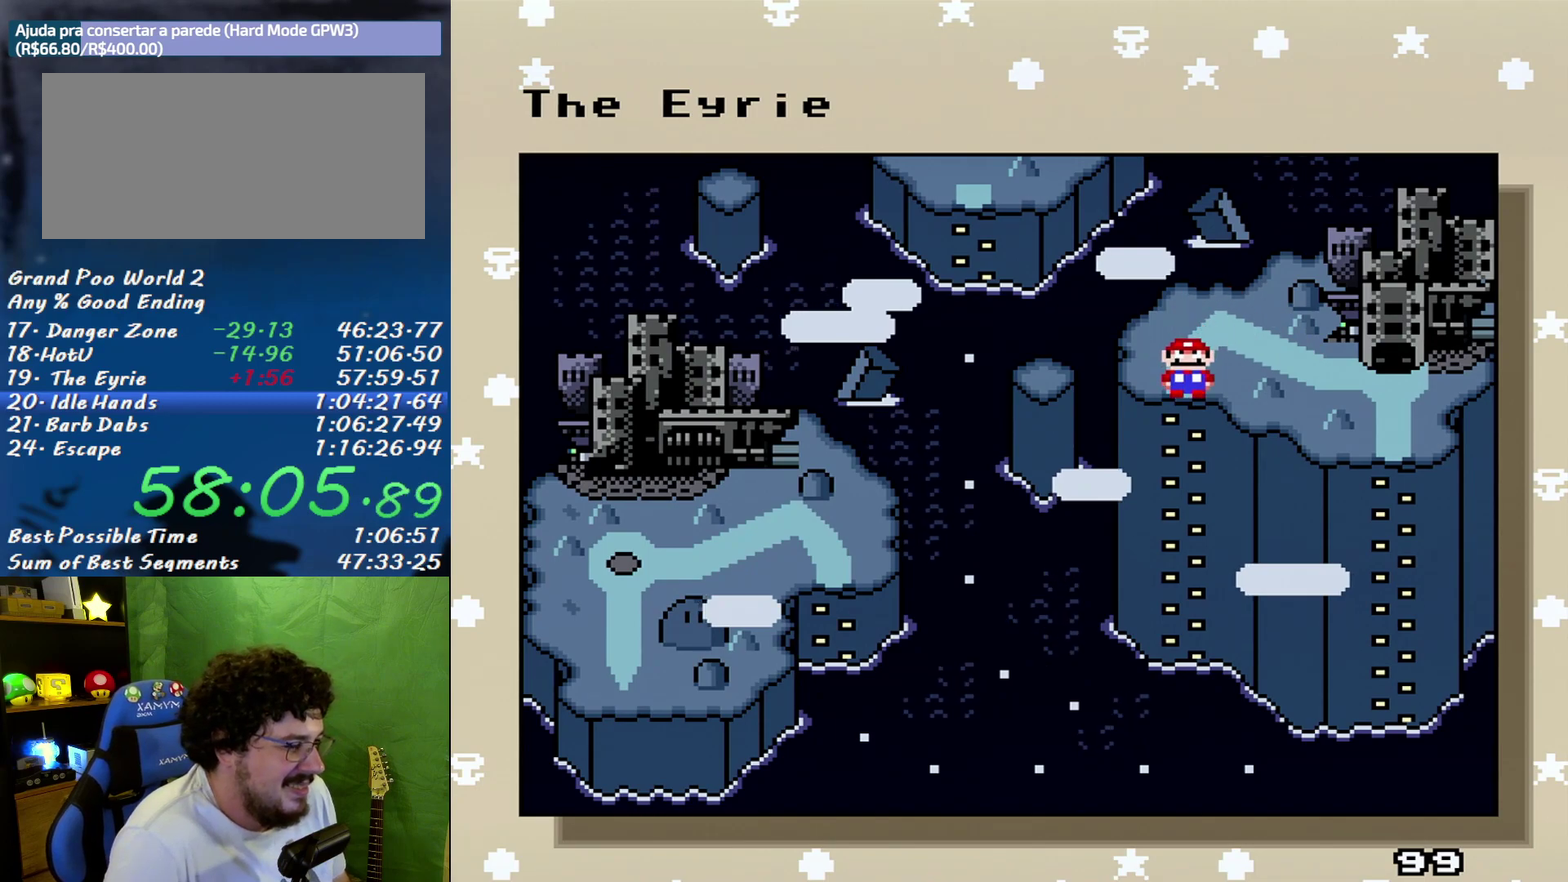
{"buttons": ["B"], "events": [[33, "A", "up"], [133, "A", "down"], [133, "B", "down"], [250, "A", "up"], [250, "B", "up"], [317, "A", "down"], [433, "A", "up"], [500, "B", "down"]]}
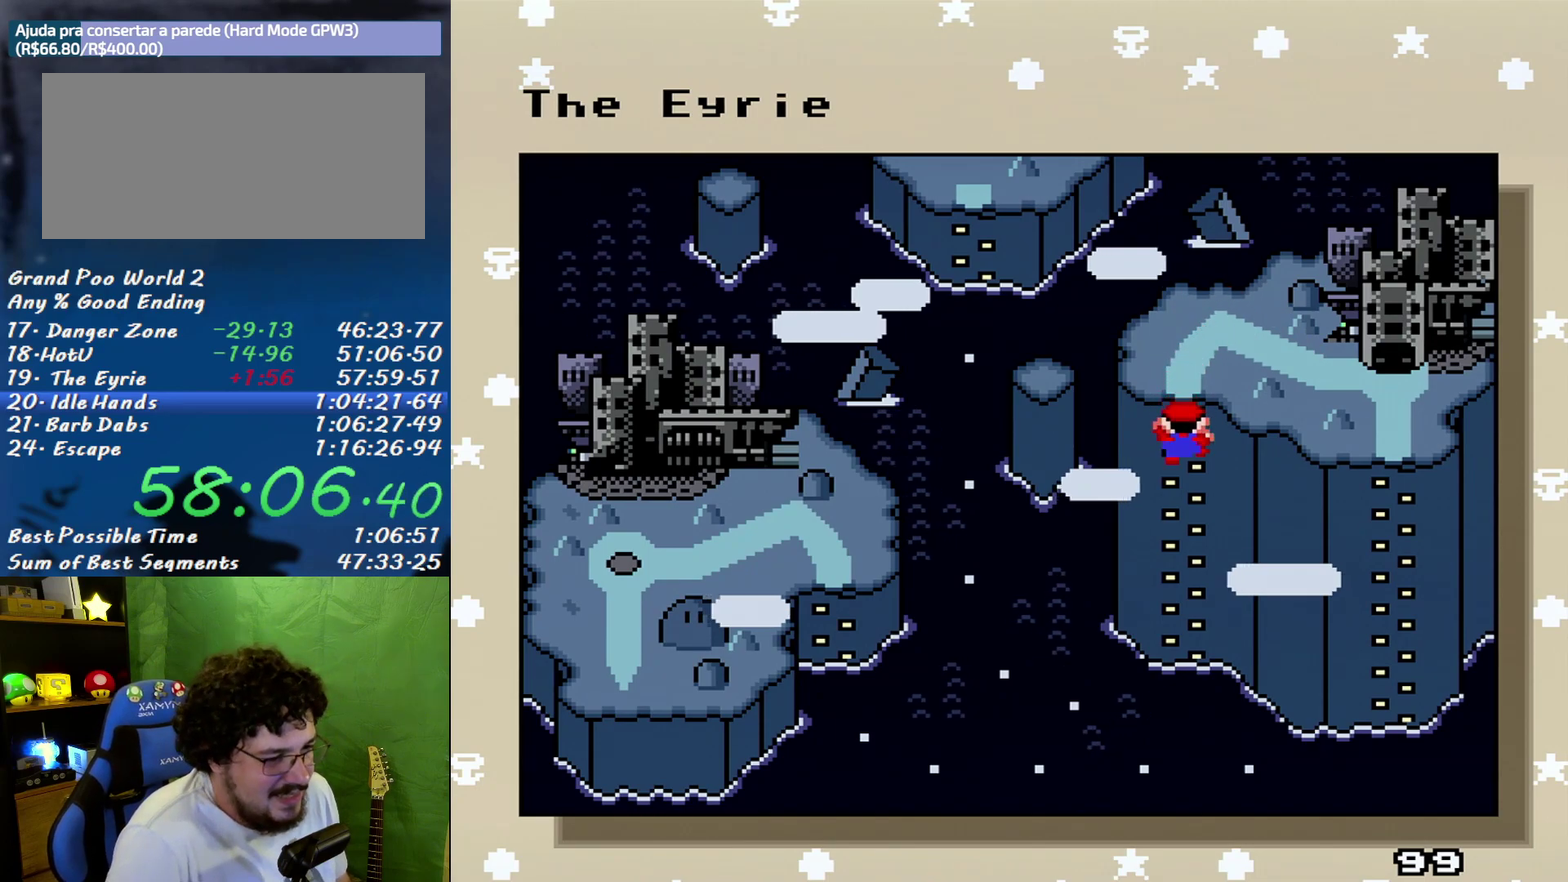
{"buttons": ["A"], "events": [[33, "A", "down"], [67, "B", "up"], [133, "A", "up"], [150, "B", "down"], [217, "A", "down"], [250, "B", "up"], [317, "A", "up"], [350, "B", "down"], [433, "A", "down"], [433, "B", "up"]]}
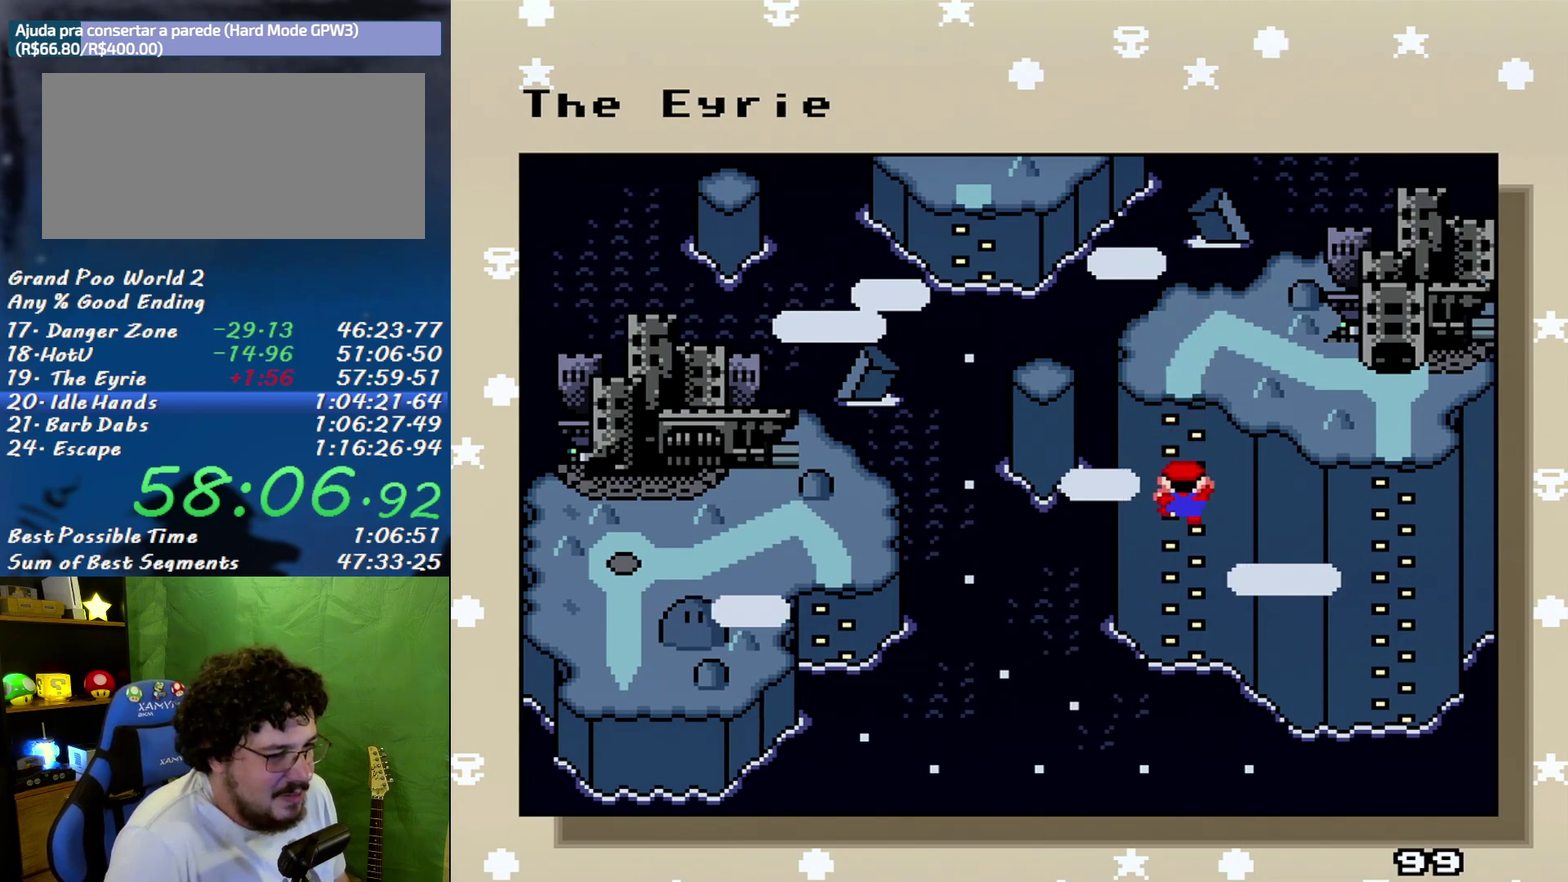
{"buttons": ["A", "B"], "events": [[33, "A", "up"], [67, "B", "down"], [133, "A", "down"], [133, "B", "up"], [217, "A", "up"], [250, "B", "down"], [283, "A", "down"], [350, "B", "up"], [383, "A", "up"], [433, "B", "down"], [467, "A", "down"]]}
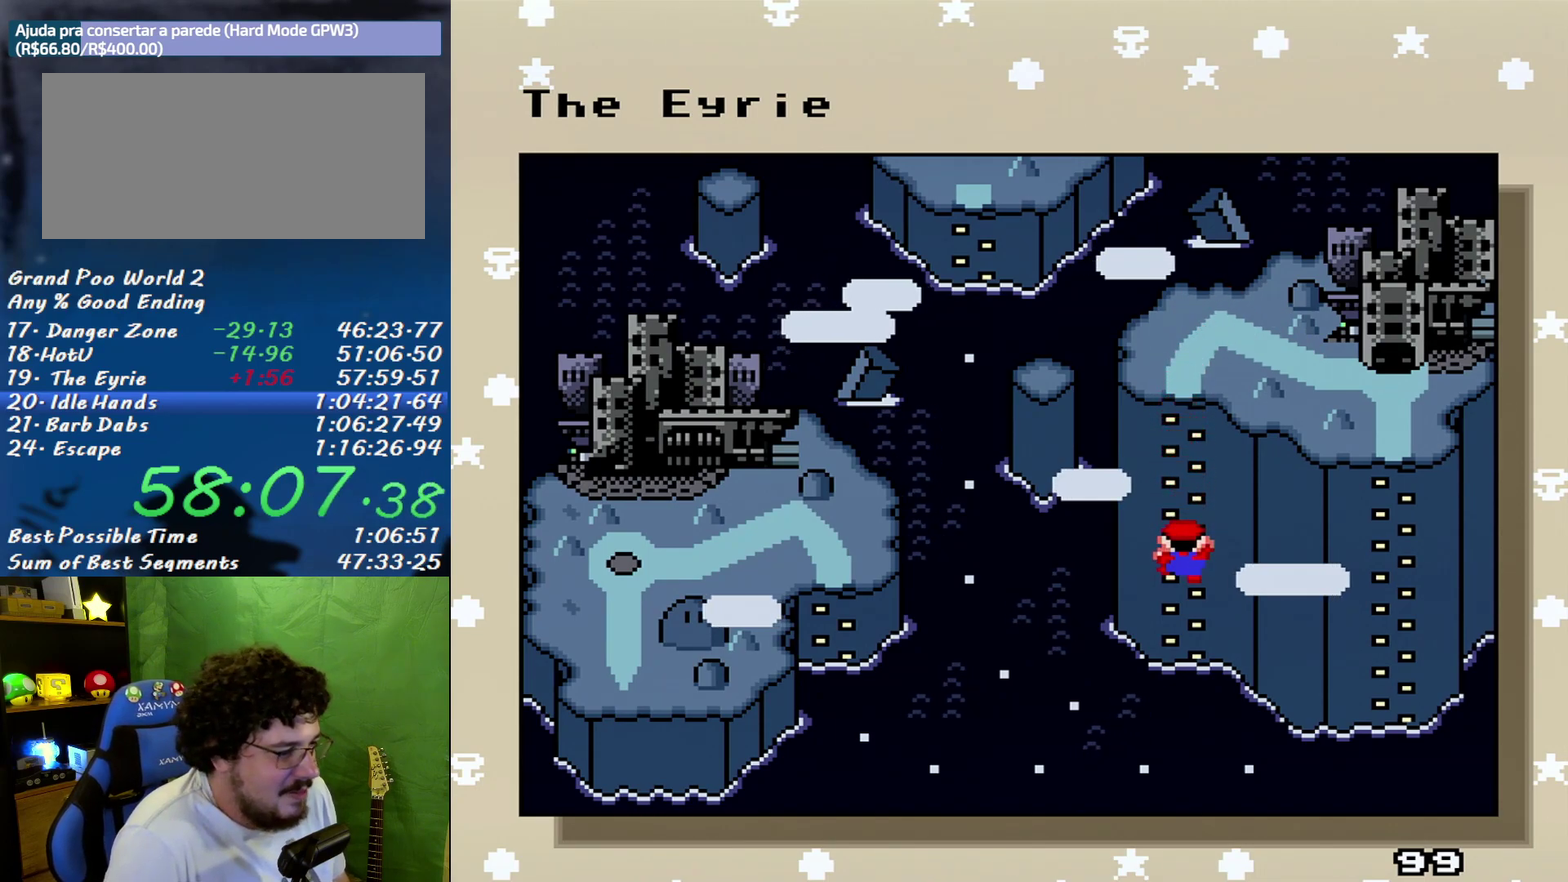
{"buttons": [], "events": [[33, "B", "up"], [67, "A", "up"], [133, "B", "down"], [167, "A", "down"], [250, "B", "up"], [283, "A", "up"], [350, "B", "down"], [383, "A", "down"], [450, "B", "up"], [467, "A", "up"]]}
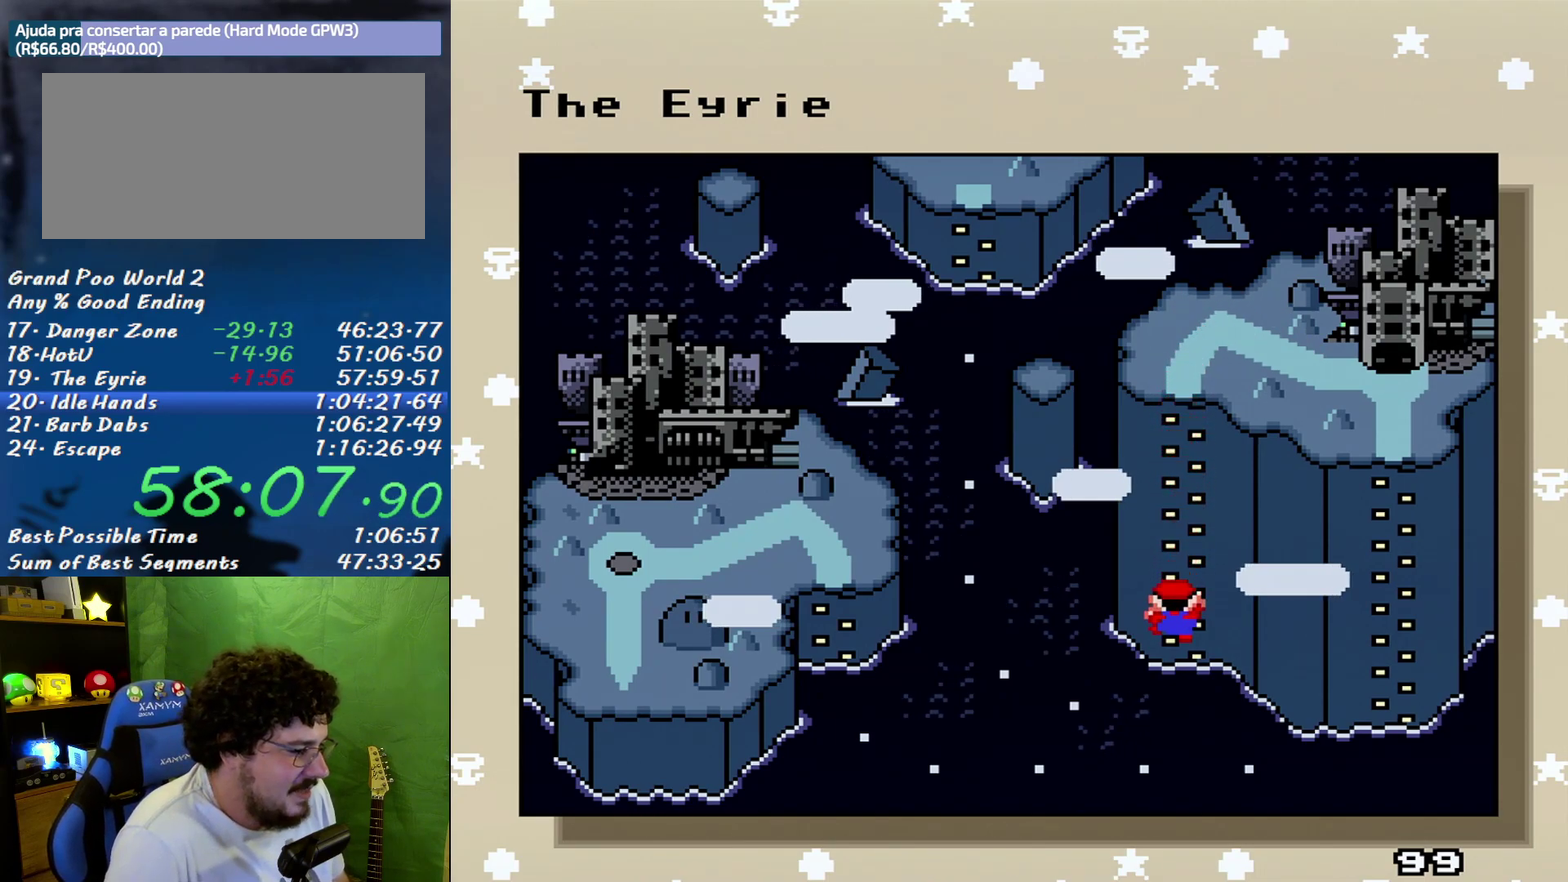
{"buttons": ["A", "B"], "events": [[33, "B", "down"], [67, "A", "down"], [133, "B", "up"], [167, "A", "up"], [217, "B", "down"], [250, "A", "down"], [317, "B", "up"], [383, "A", "up"], [450, "B", "down"], [500, "A", "down"]]}
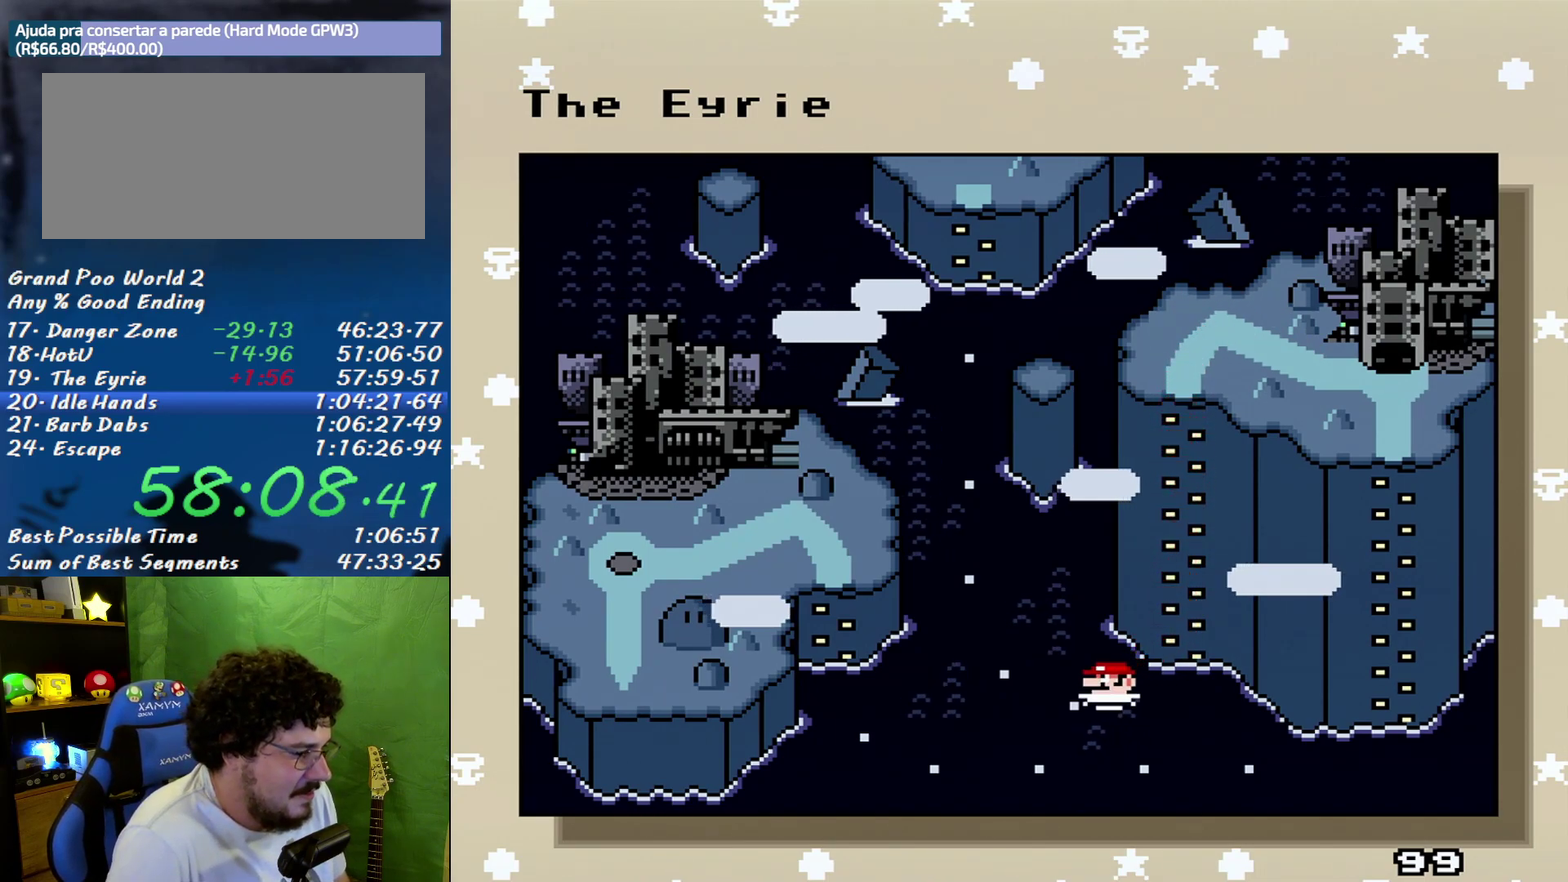
{"buttons": [], "events": [[33, "B", "up"], [100, "A", "up"], [150, "B", "down"], [183, "A", "down"], [217, "B", "up"], [283, "A", "up"], [350, "B", "down"], [383, "A", "down"], [433, "B", "up"], [467, "A", "up"]]}
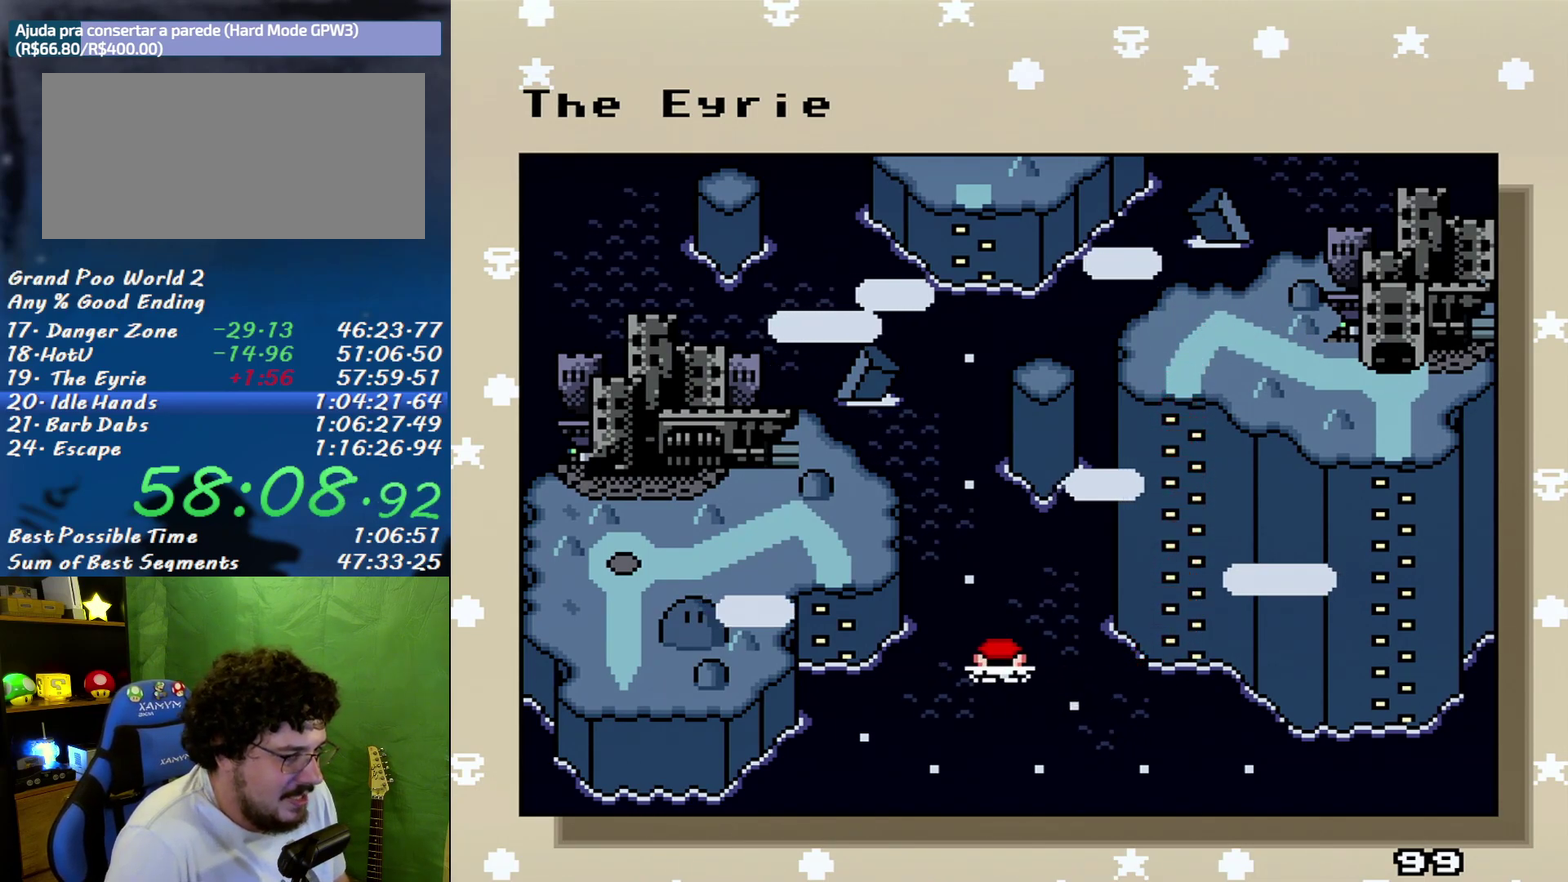
{"buttons": ["A"], "events": [[67, "A", "down"], [67, "B", "down"], [133, "B", "up"], [167, "A", "up"], [250, "A", "down"], [250, "B", "down"], [350, "B", "up"], [383, "A", "up"], [433, "A", "down"], [433, "B", "down"], [500, "B", "up"]]}
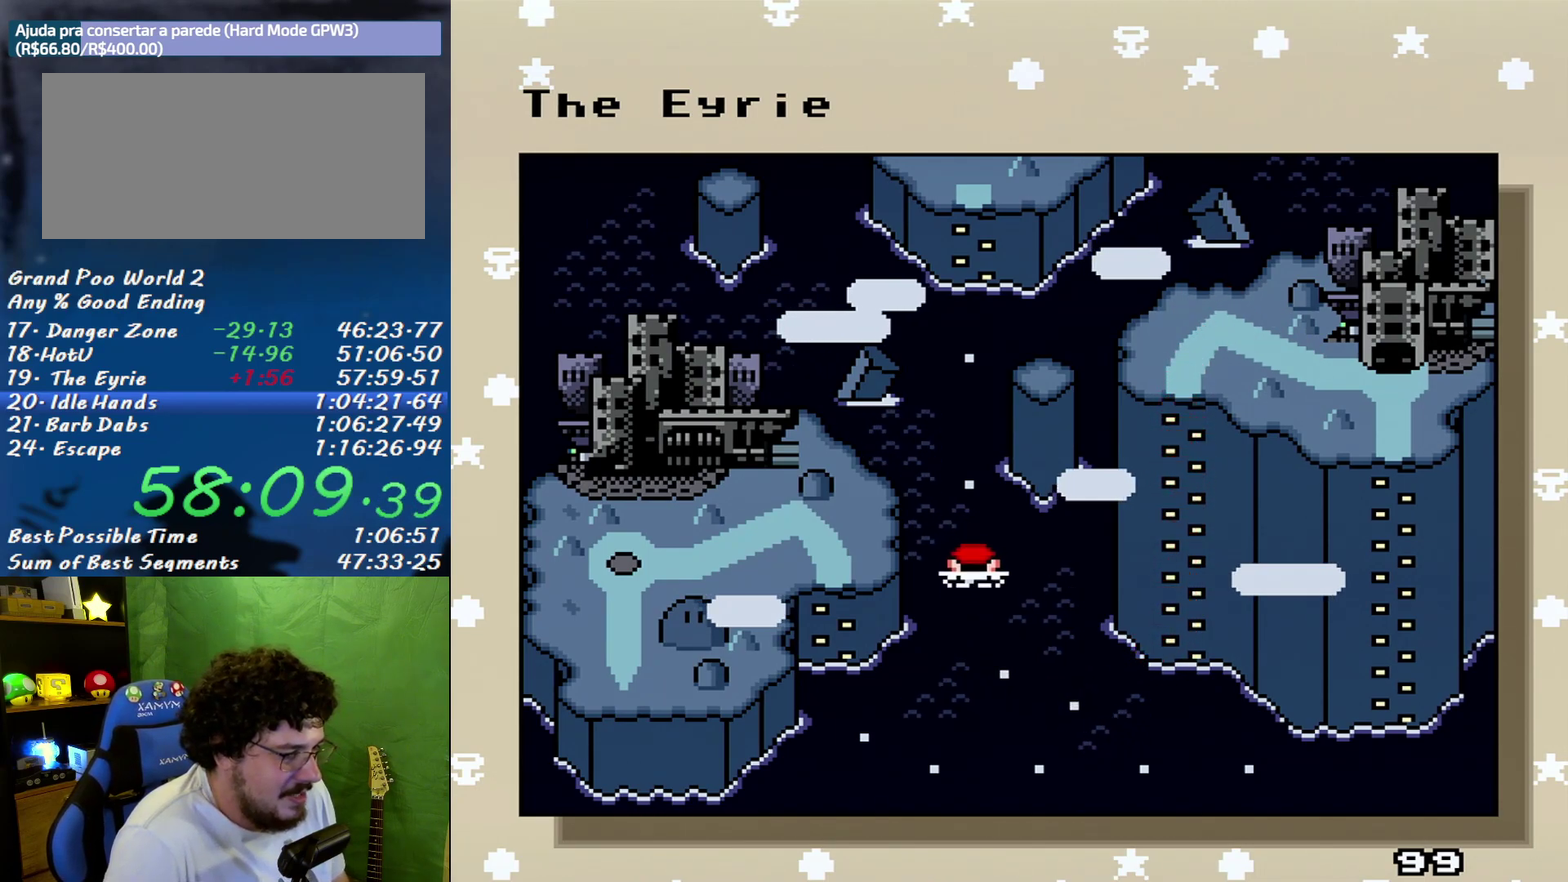
{"buttons": ["A", "B"], "events": [[33, "A", "up"], [133, "A", "down"], [133, "B", "down"], [183, "B", "up"], [217, "A", "up"], [317, "A", "down"], [317, "B", "down"], [400, "A", "up"], [400, "B", "up"], [467, "A", "down"], [500, "B", "down"]]}
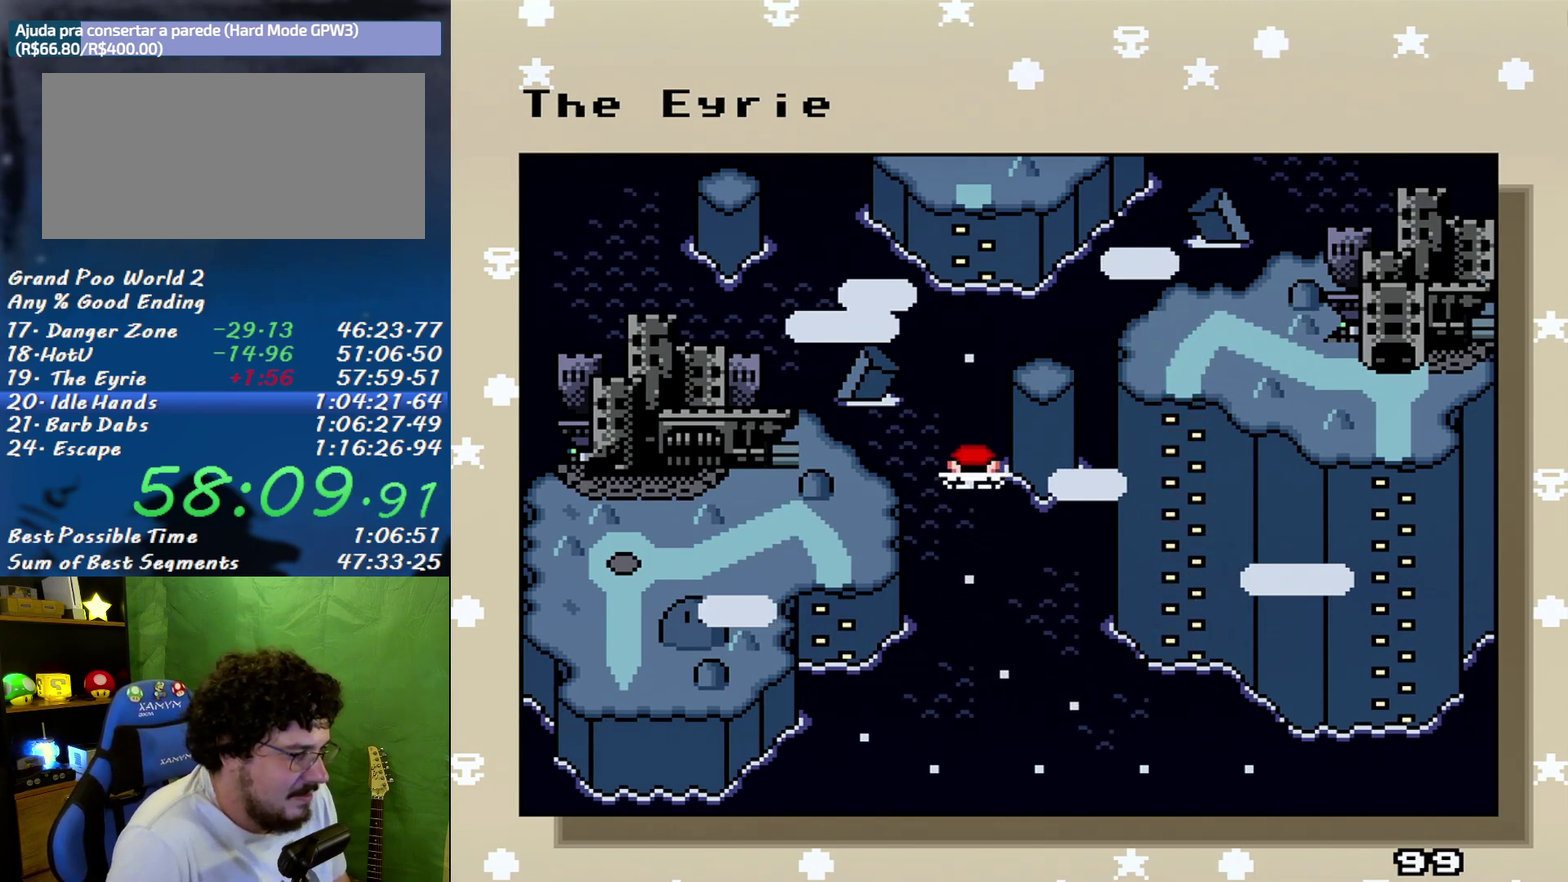
{"buttons": [], "events": [[100, "A", "up"], [100, "B", "up"], [183, "A", "down"], [217, "B", "down"], [283, "A", "up"], [317, "B", "up"], [350, "A", "down"], [400, "B", "down"], [450, "A", "up"], [467, "B", "up"]]}
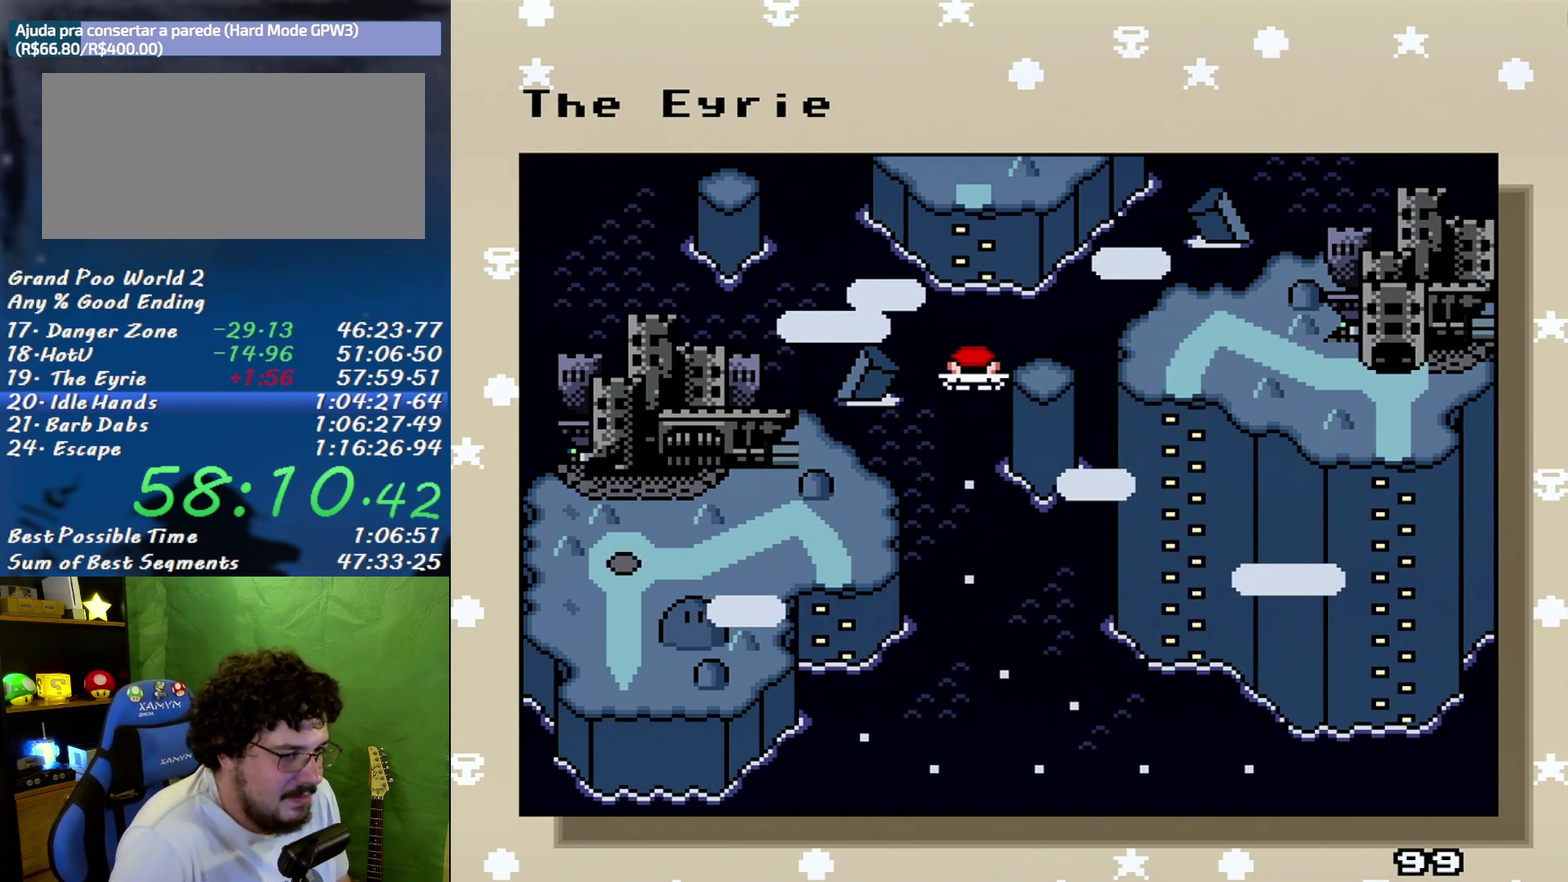
{"buttons": ["A"], "events": [[67, "A", "down"], [133, "B", "down"], [150, "A", "up"], [183, "B", "up"], [250, "A", "down"], [317, "B", "down"], [350, "A", "up"], [400, "B", "up"], [450, "A", "down"]]}
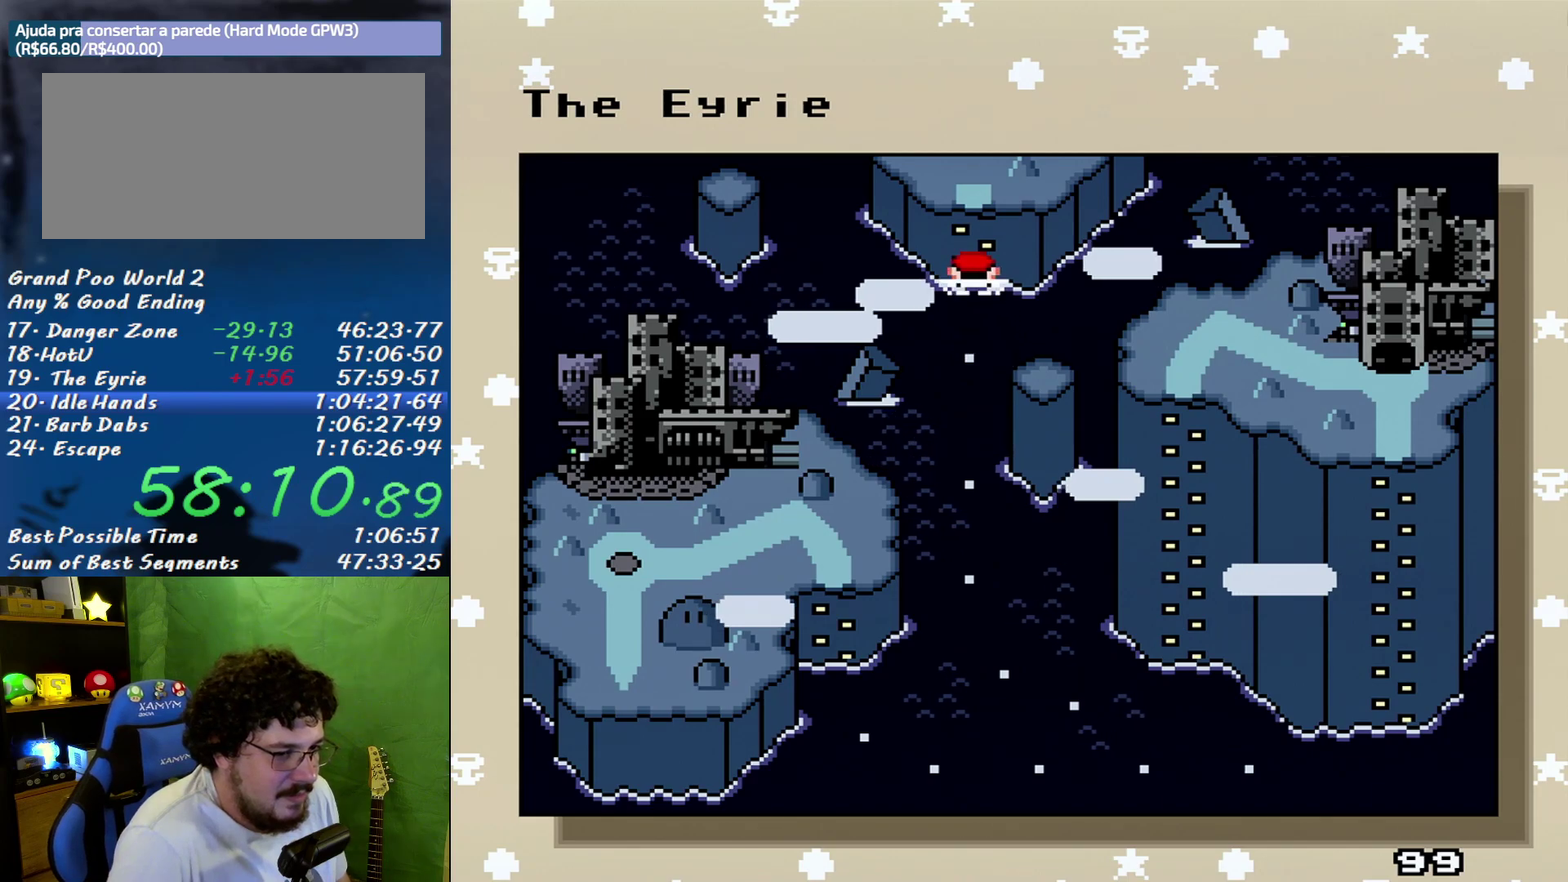
{"buttons": ["B"], "events": [[33, "A", "up"], [33, "B", "down"], [100, "B", "up"], [133, "A", "down"], [217, "B", "down"], [250, "A", "up"], [317, "B", "up"], [350, "A", "down"], [433, "A", "up"], [433, "B", "down"]]}
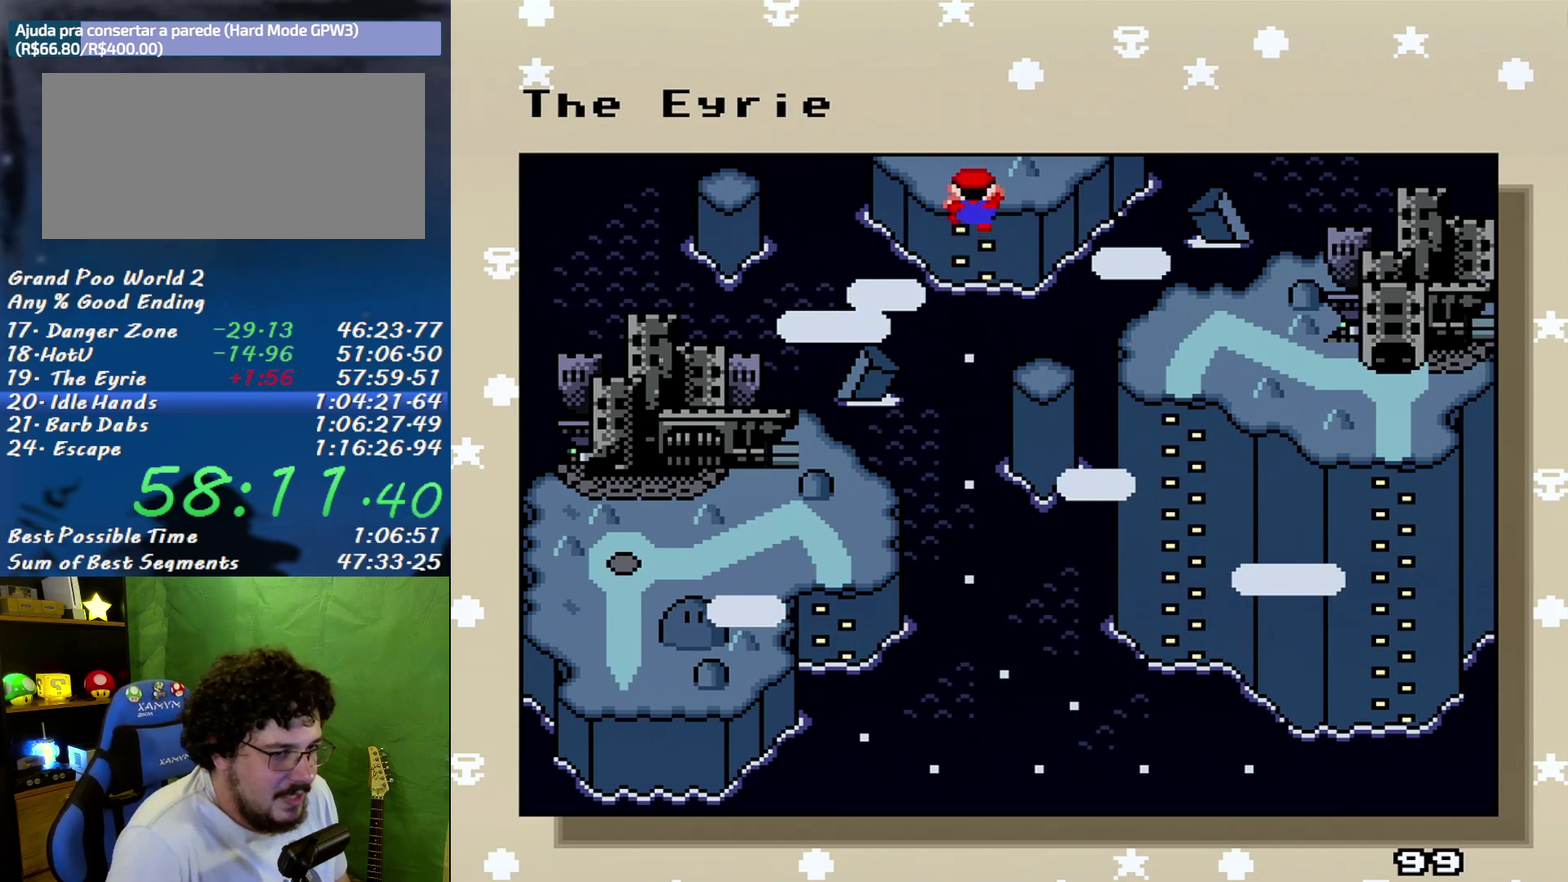
{"buttons": ["A"], "events": [[33, "A", "down"], [33, "B", "up"], [133, "A", "up"], [133, "B", "down"], [217, "B", "up"], [250, "A", "down"], [350, "A", "up"], [350, "B", "down"], [450, "A", "down"], [450, "B", "up"]]}
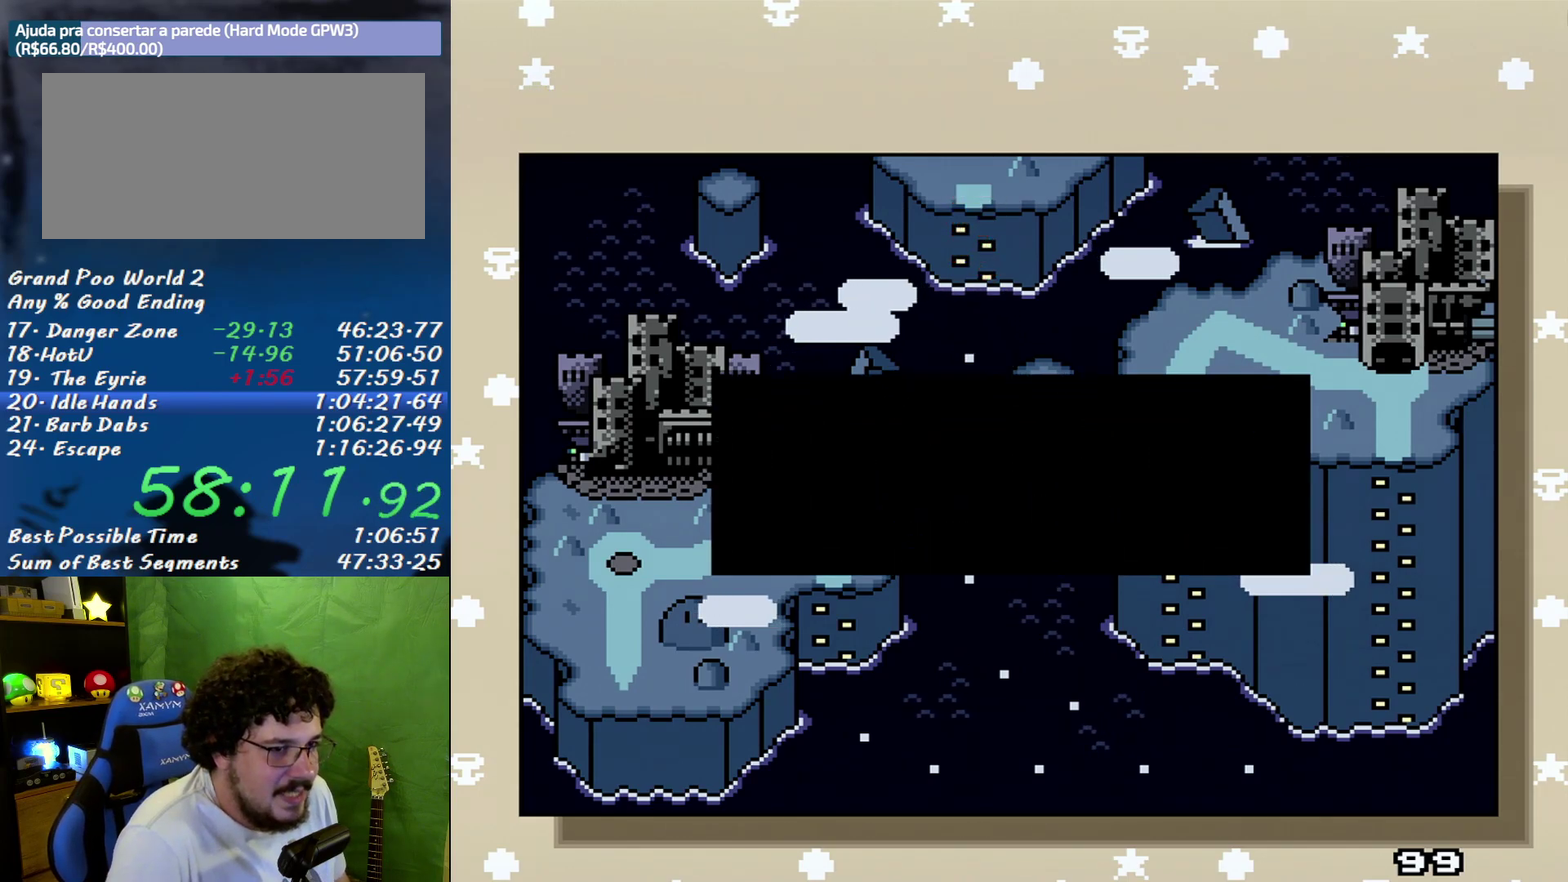
{"buttons": ["B"], "events": [[67, "A", "up"], [67, "B", "down"], [167, "A", "down"], [167, "B", "up"], [283, "A", "up"], [283, "B", "down"], [350, "A", "down"], [350, "B", "up"], [467, "A", "up"], [467, "B", "down"]]}
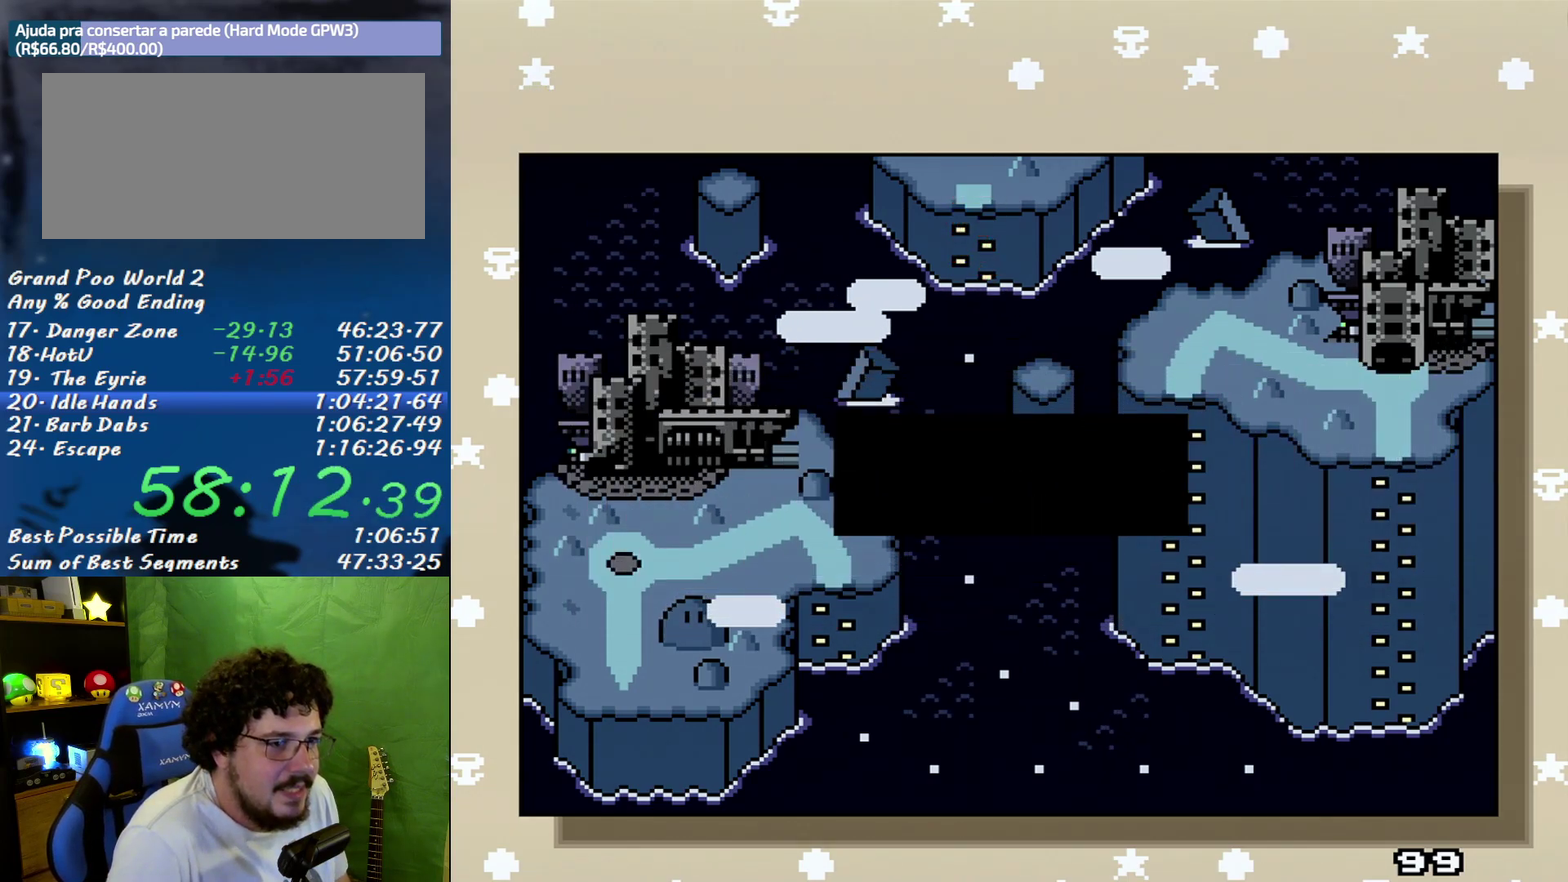
{"buttons": ["A"], "events": [[33, "A", "down"], [67, "B", "up"], [167, "A", "up"], [167, "B", "down"], [217, "A", "down"], [217, "B", "up"], [350, "A", "up"], [350, "B", "down"], [400, "A", "down"], [400, "B", "up"]]}
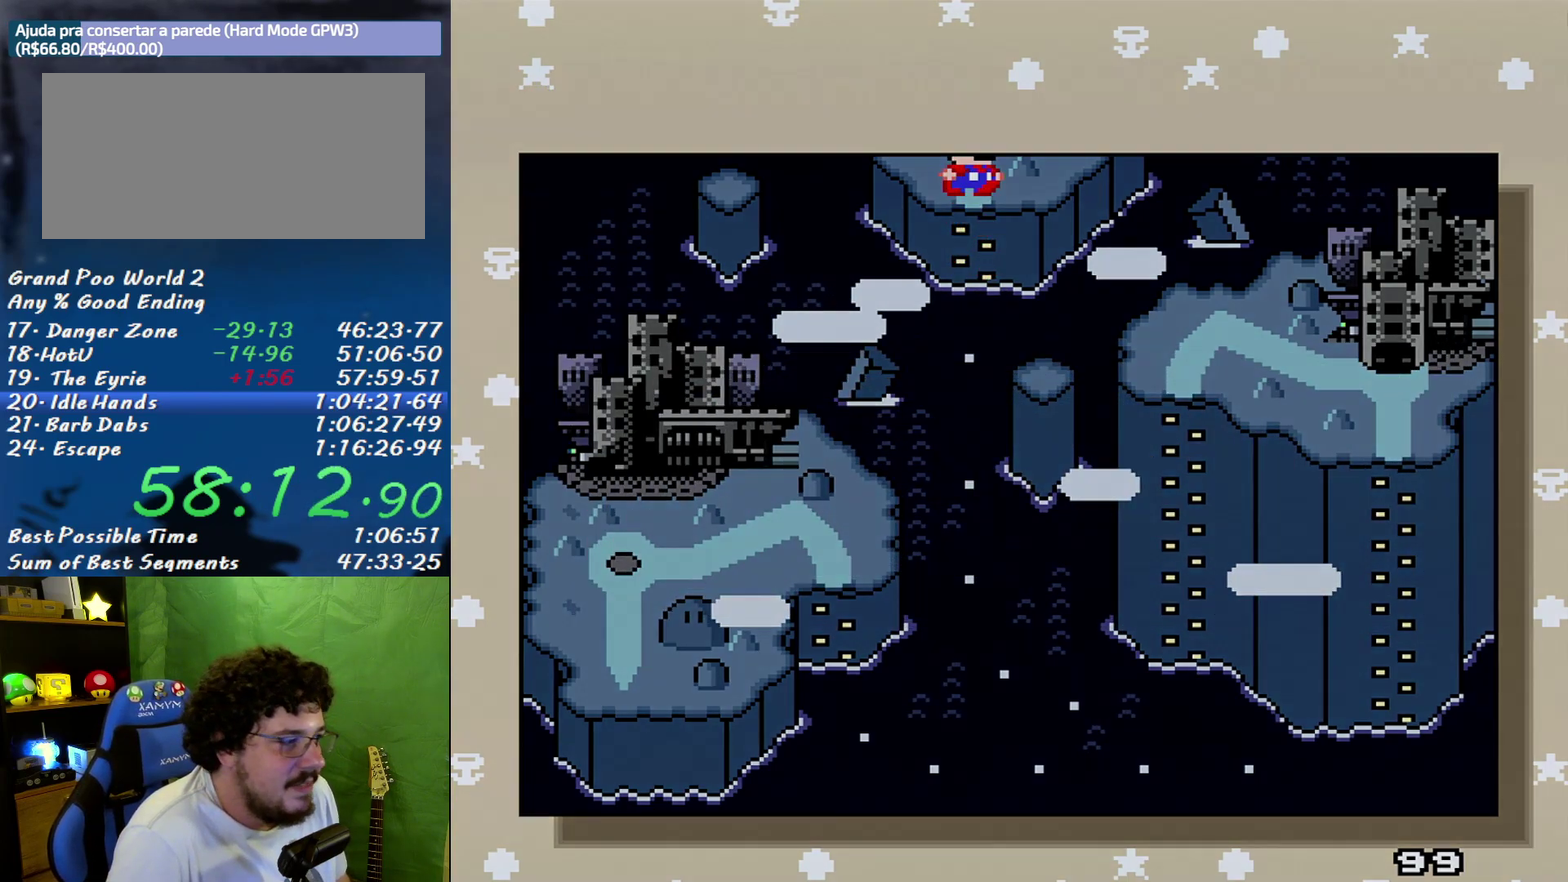
{"buttons": [], "events": [[33, "A", "up"], [33, "B", "down"], [100, "A", "down"], [100, "B", "up"], [167, "B", "down"], [200, "A", "up"], [250, "A", "down"], [250, "B", "up"], [383, "A", "up"]]}
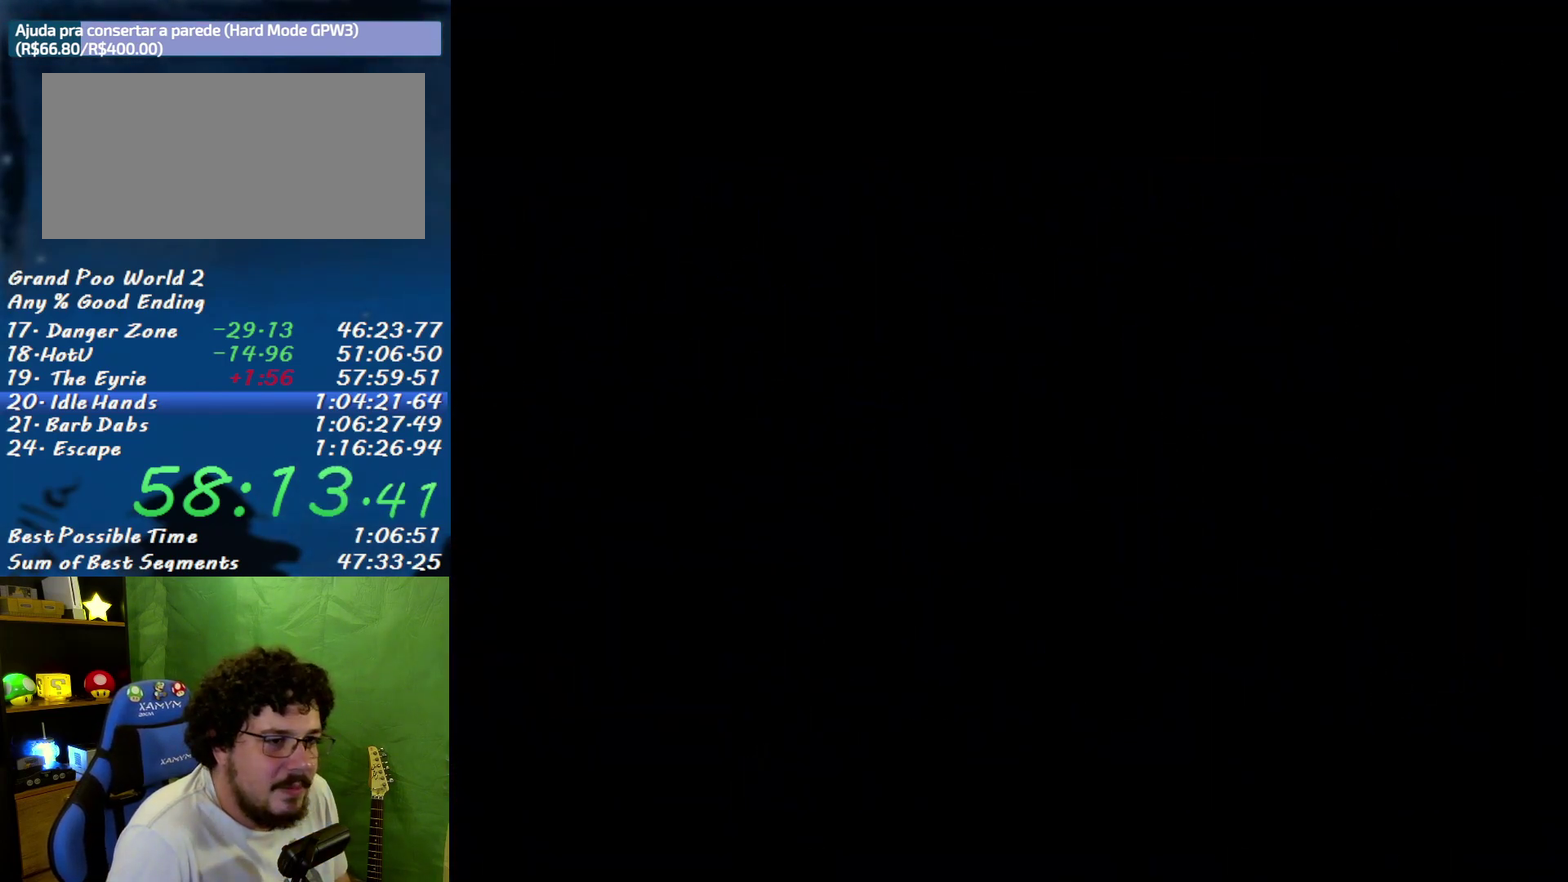
{"buttons": [], "events": []}
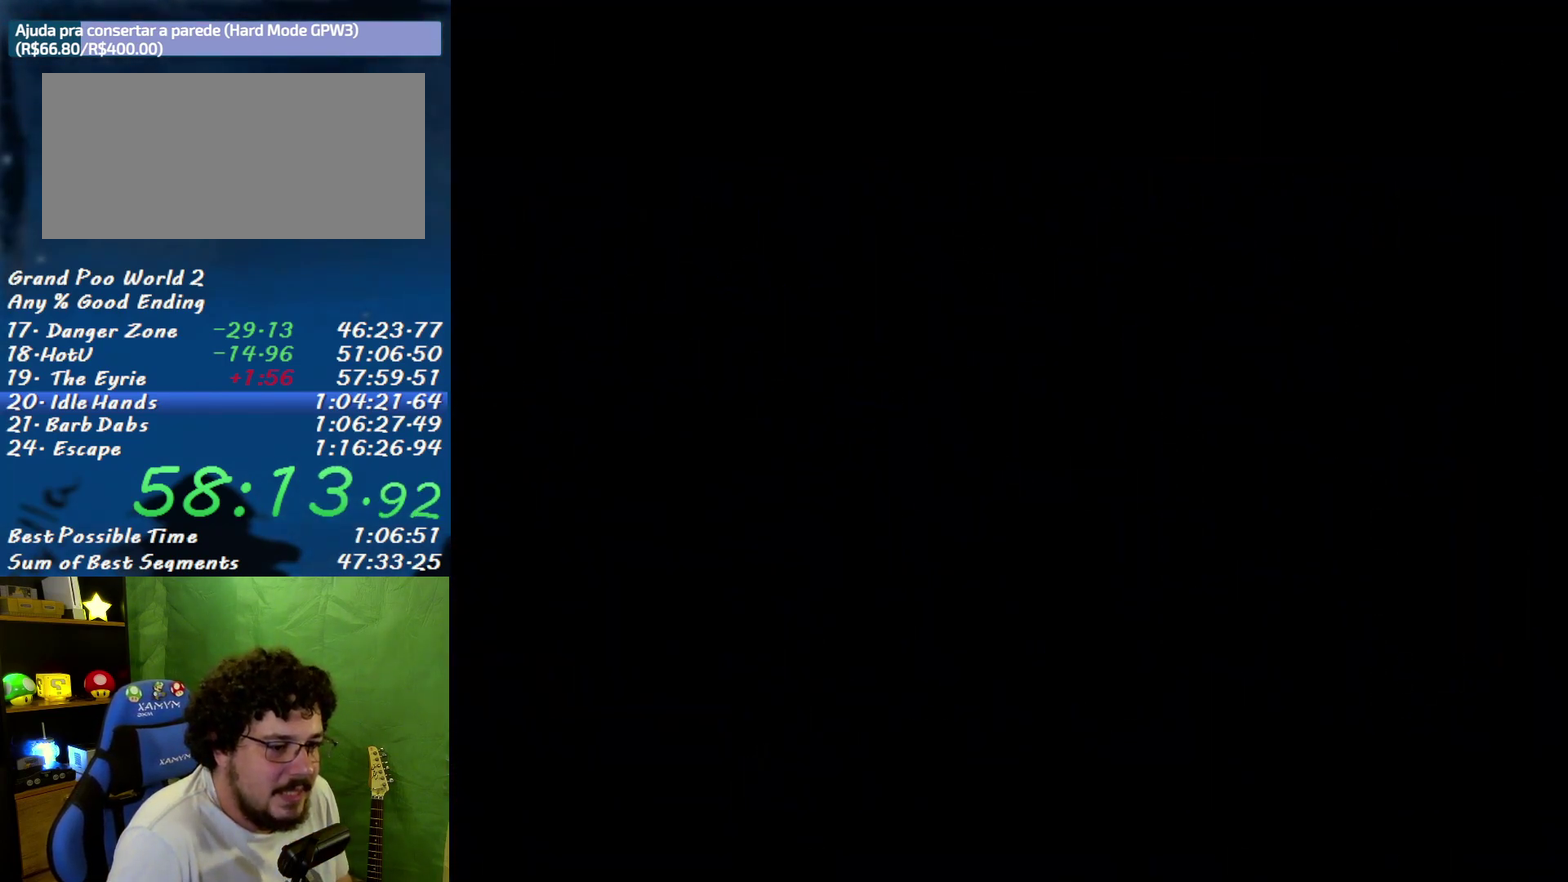
{"buttons": [], "events": []}
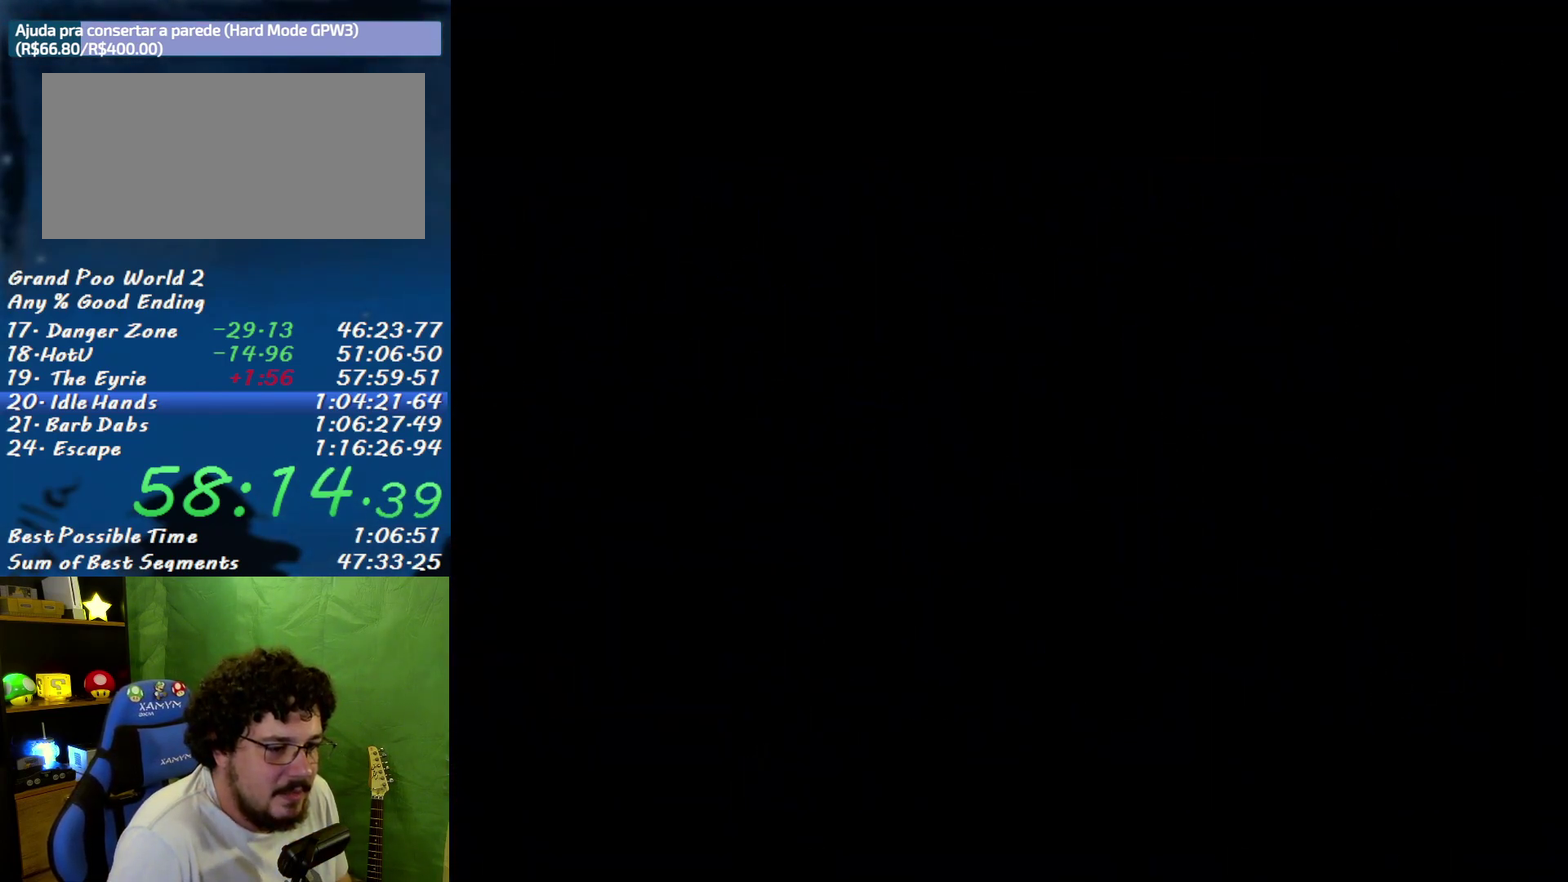
{"buttons": [], "events": []}
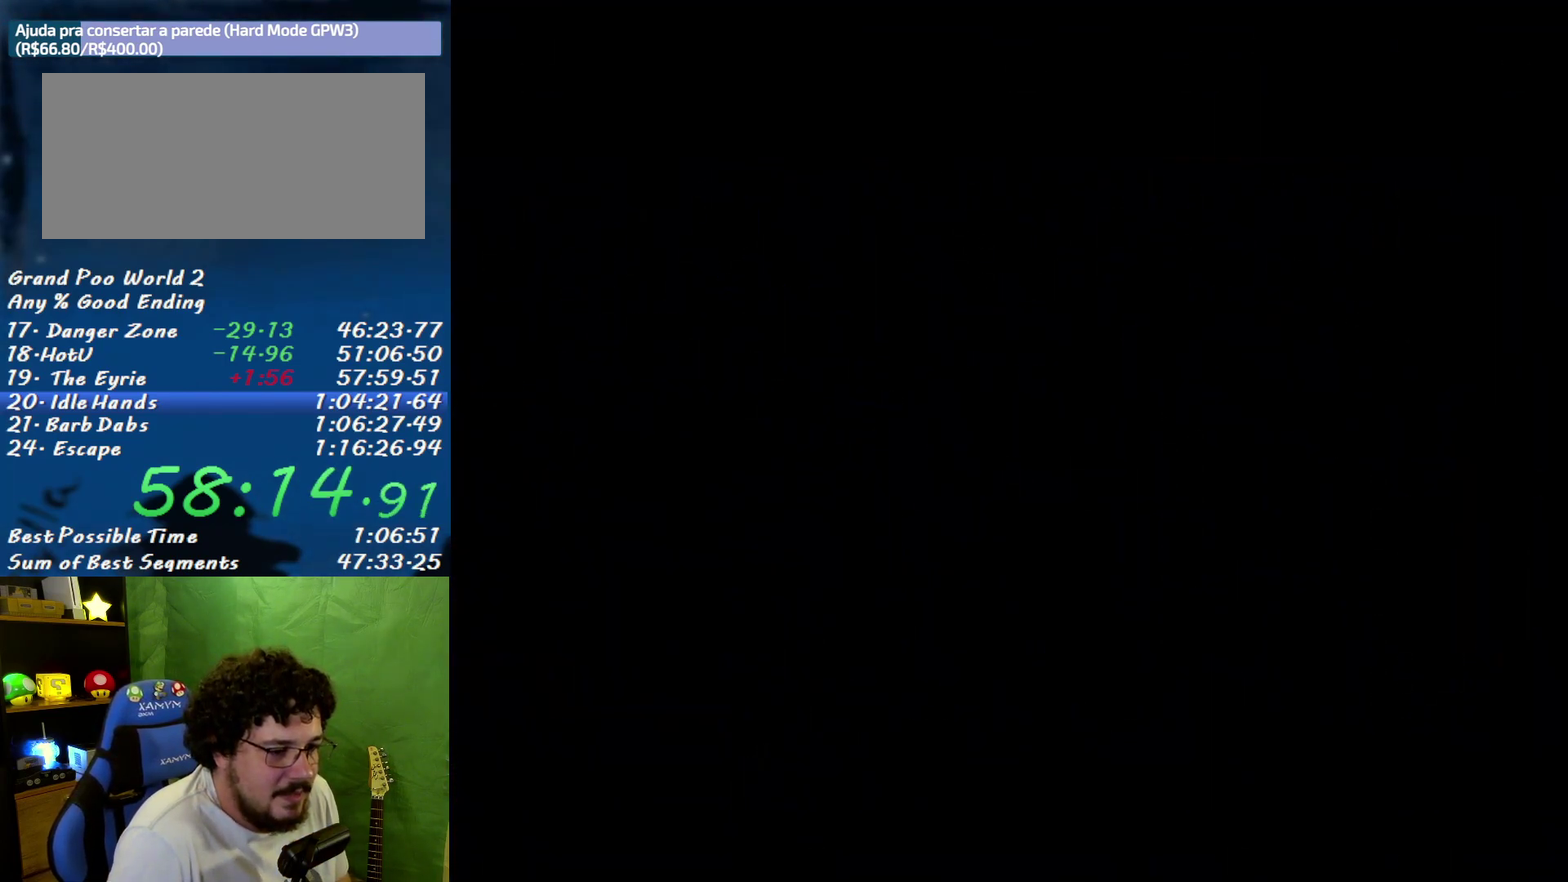
{"buttons": [], "events": []}
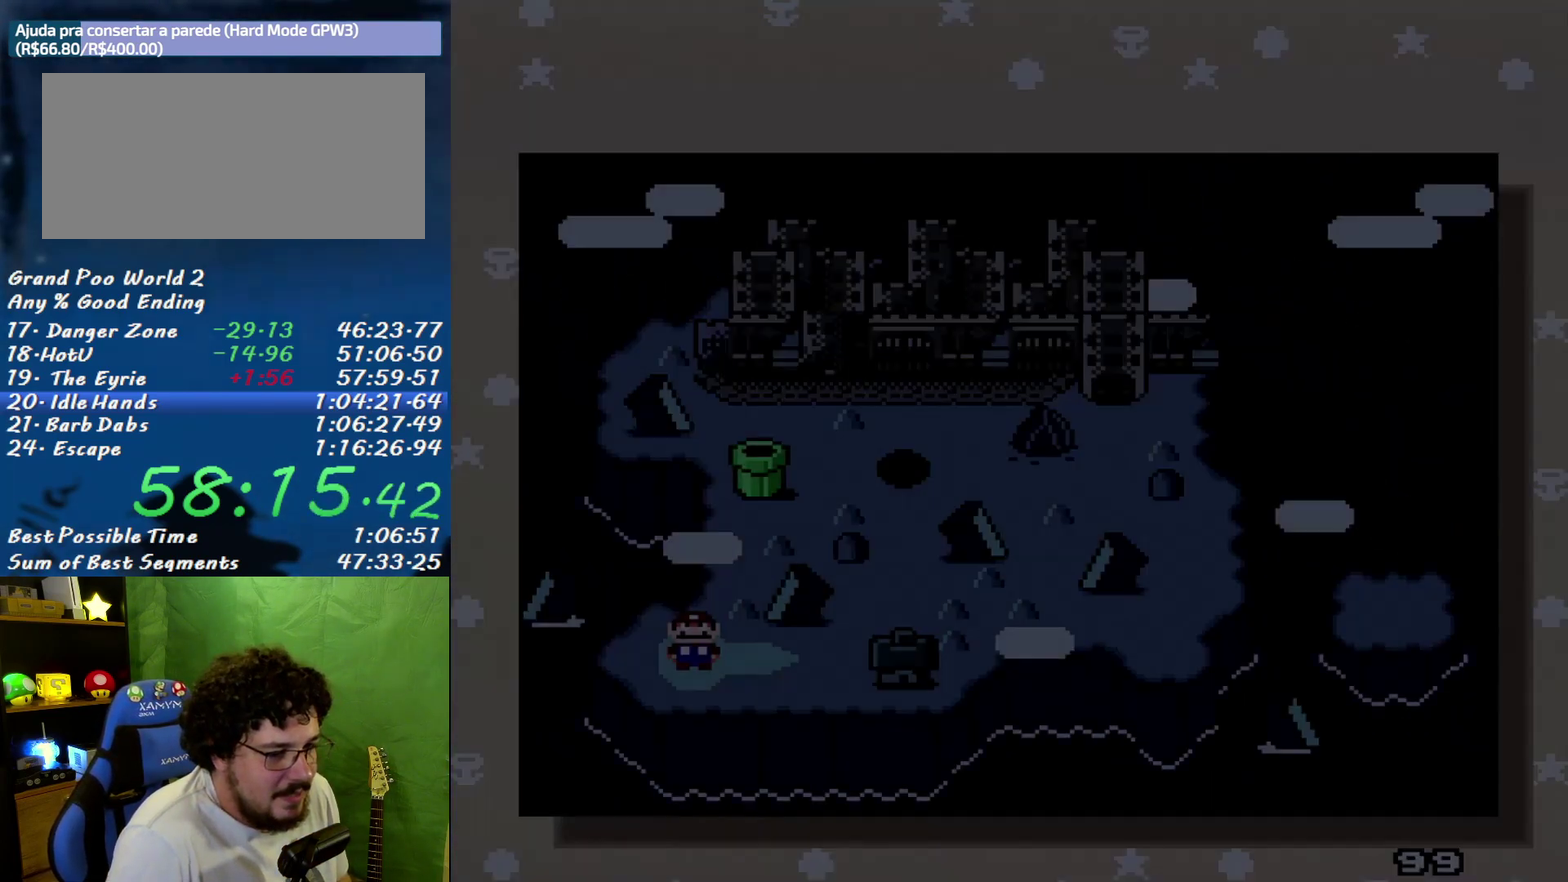
{"buttons": [], "events": []}
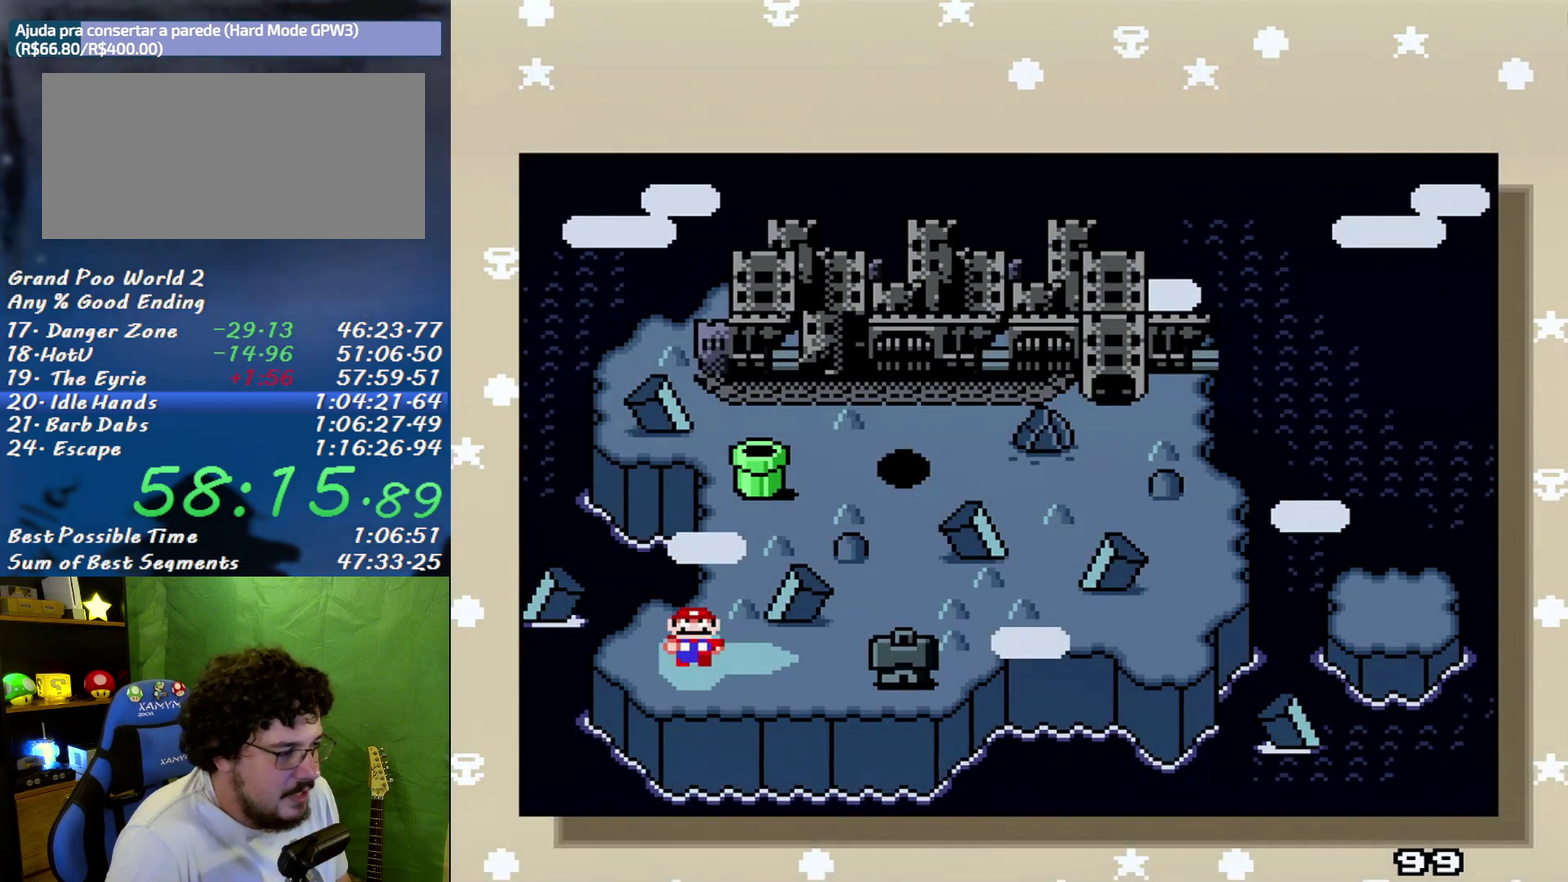
{"buttons": [], "events": [[250, "DPAD_RIGHT", "down"], [417, "DPAD_RIGHT", "up"]]}
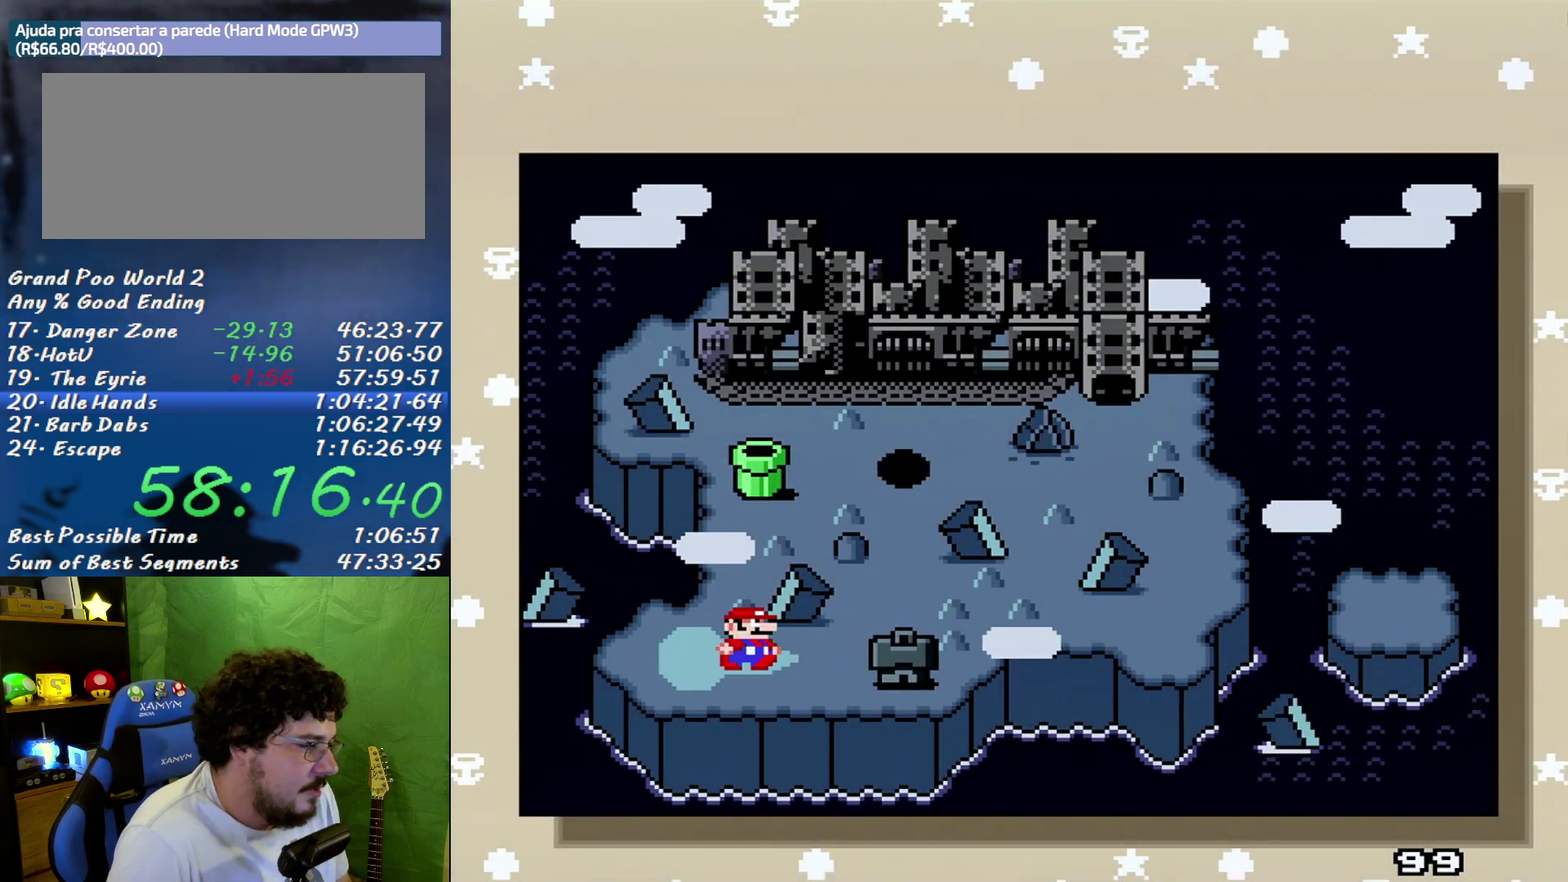
{"buttons": [], "events": [[183, "A", "down"], [283, "A", "up"], [317, "B", "down"], [383, "A", "down"], [467, "A", "up"], [467, "B", "up"]]}
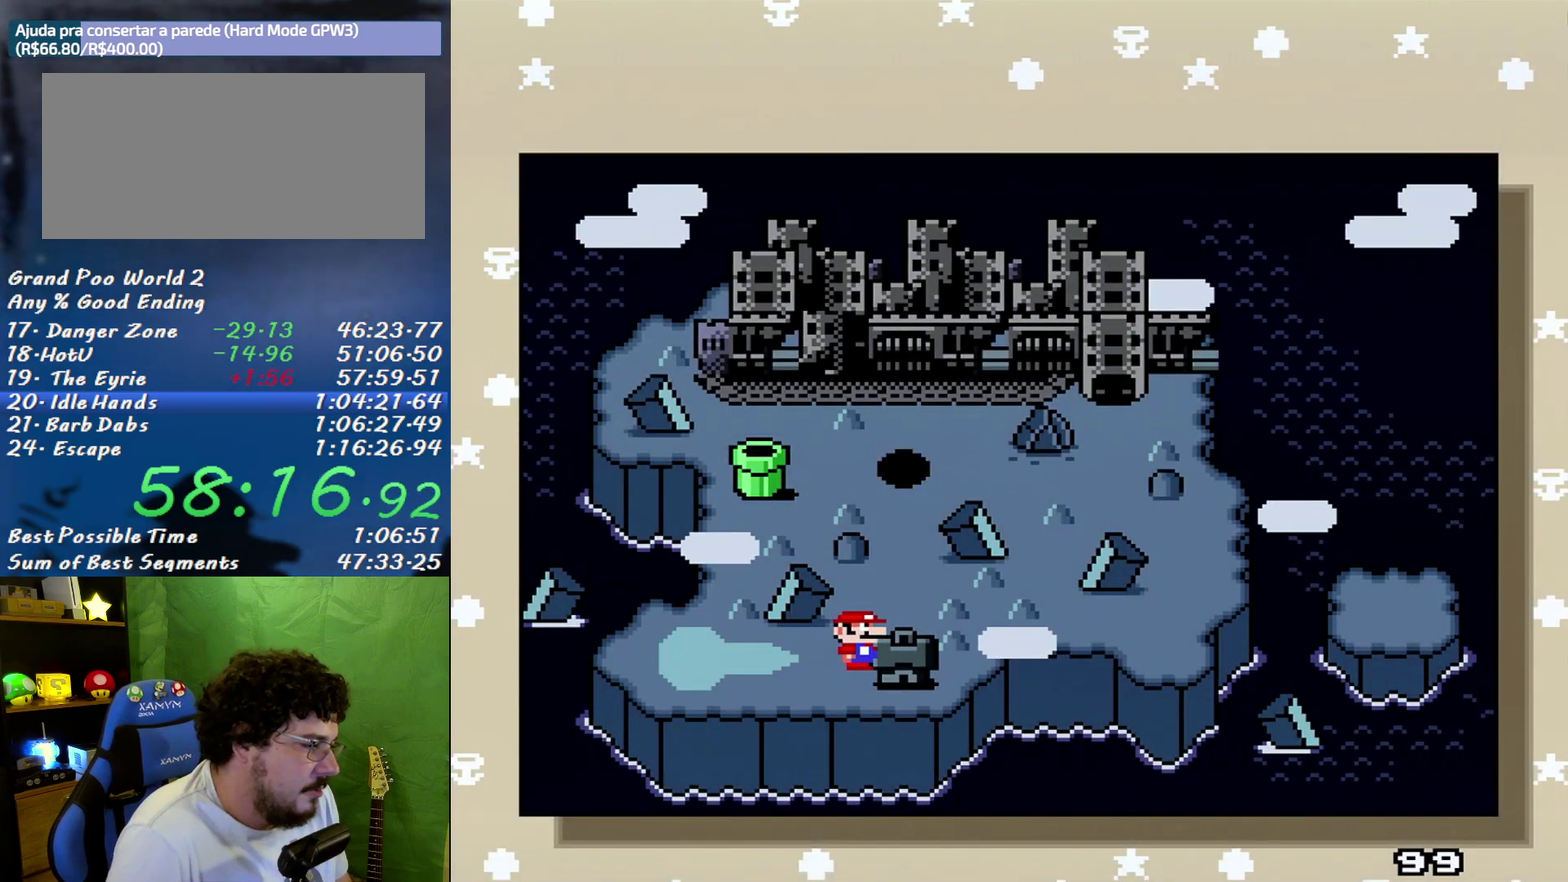
{"buttons": ["B"], "events": [[67, "A", "down"], [67, "B", "down"], [133, "A", "up"], [167, "B", "up"], [217, "A", "down"], [250, "B", "down"], [283, "A", "up"], [317, "B", "up"], [383, "A", "down"], [467, "A", "up"], [467, "B", "down"]]}
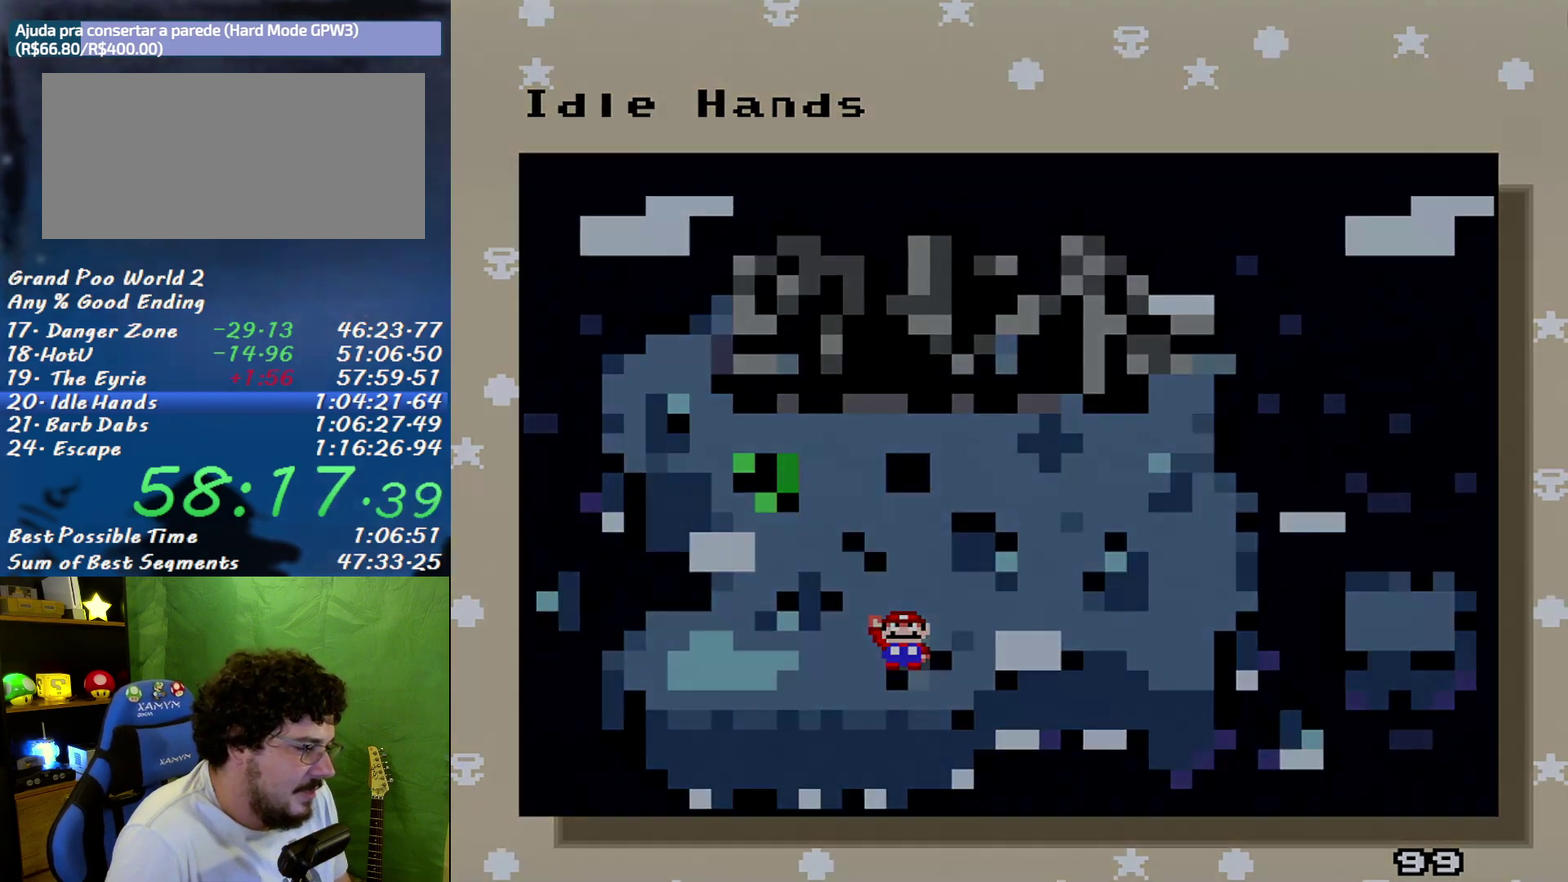
{"buttons": ["B"], "events": [[33, "B", "up"], [67, "A", "down"], [167, "A", "up"], [167, "B", "down"], [217, "A", "down"], [217, "B", "up"], [350, "A", "up"], [433, "B", "down"]]}
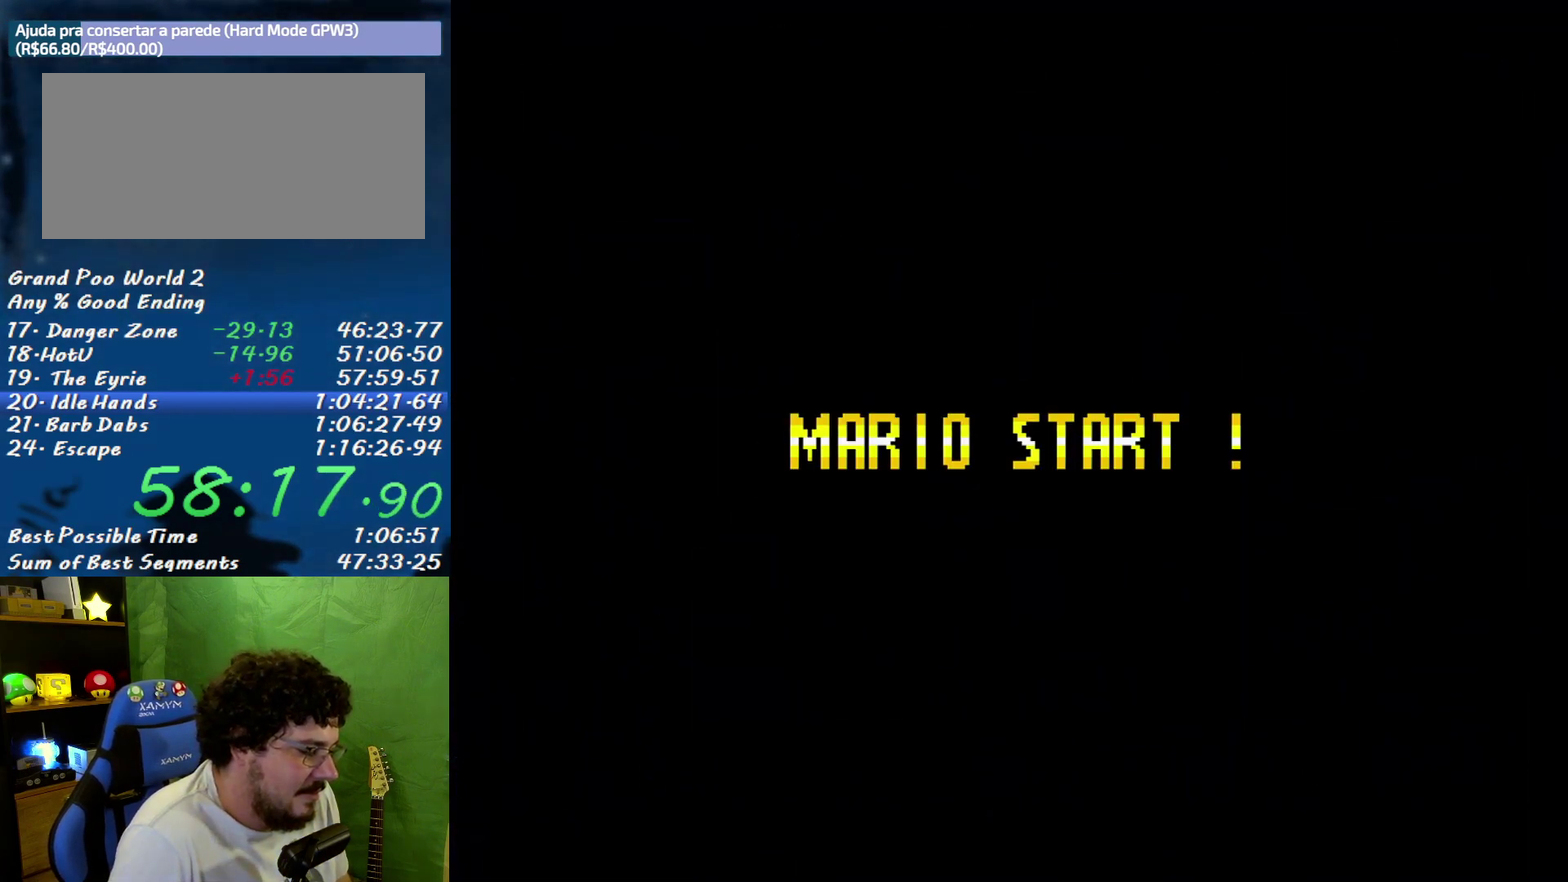
{"buttons": ["B"], "events": []}